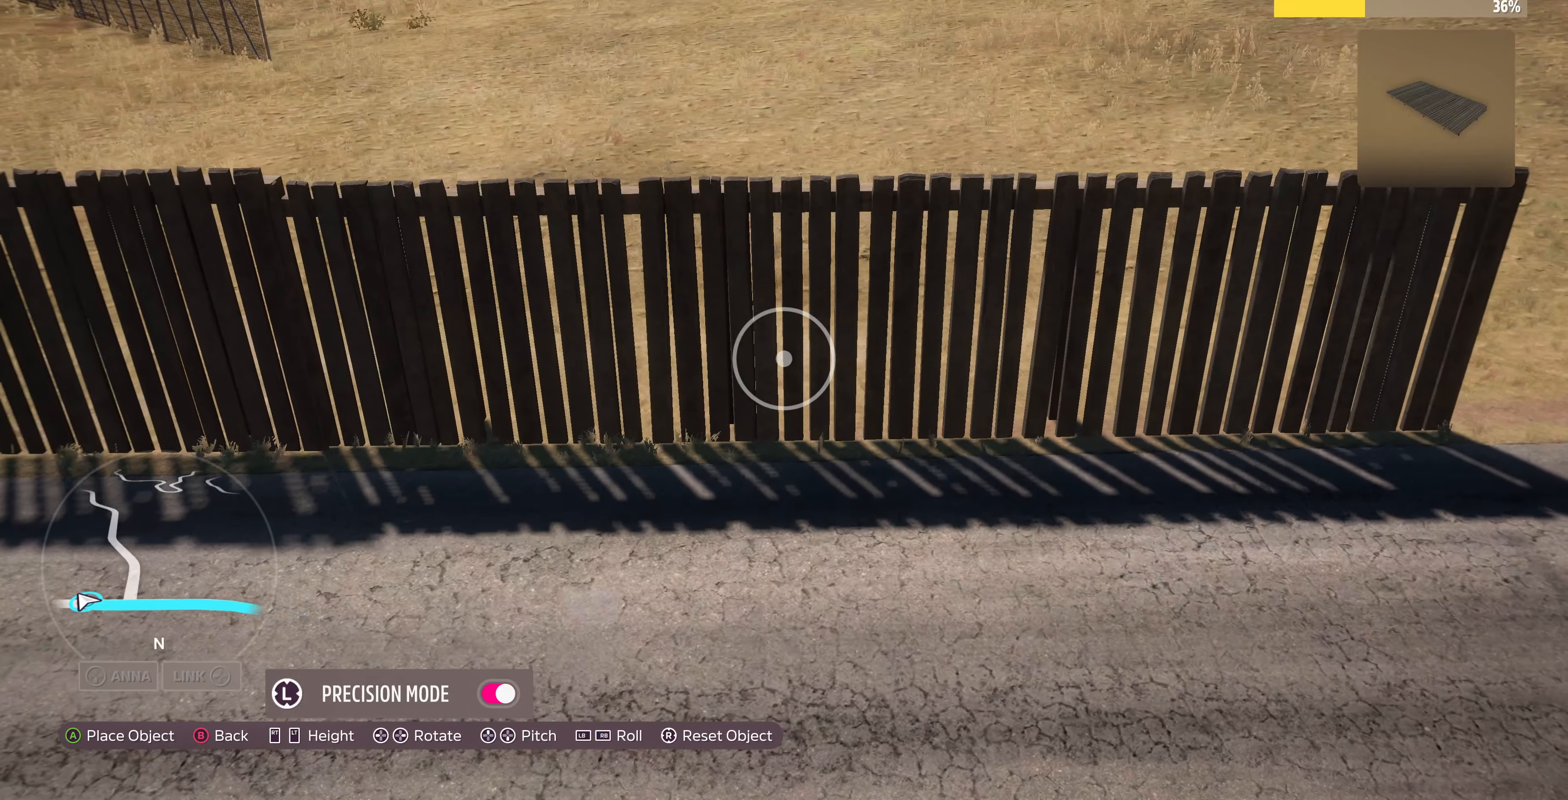
Gameplay with a controller (PlayStation layout); each line is a JSON object with the inputs held at the frame after it. "events" lists button and stick changes between this image and that frame as [ms after this image, input, new state], when the widget could be followed in between.
{"buttons": ["R2"], "left_stick": "right", "right_stick": "center", "events": [[66, "R2", "down"], [133, "R2", "up"], [166, "left_stick", "center"], [500, "R2", "down"], [500, "left_stick", "right"]]}
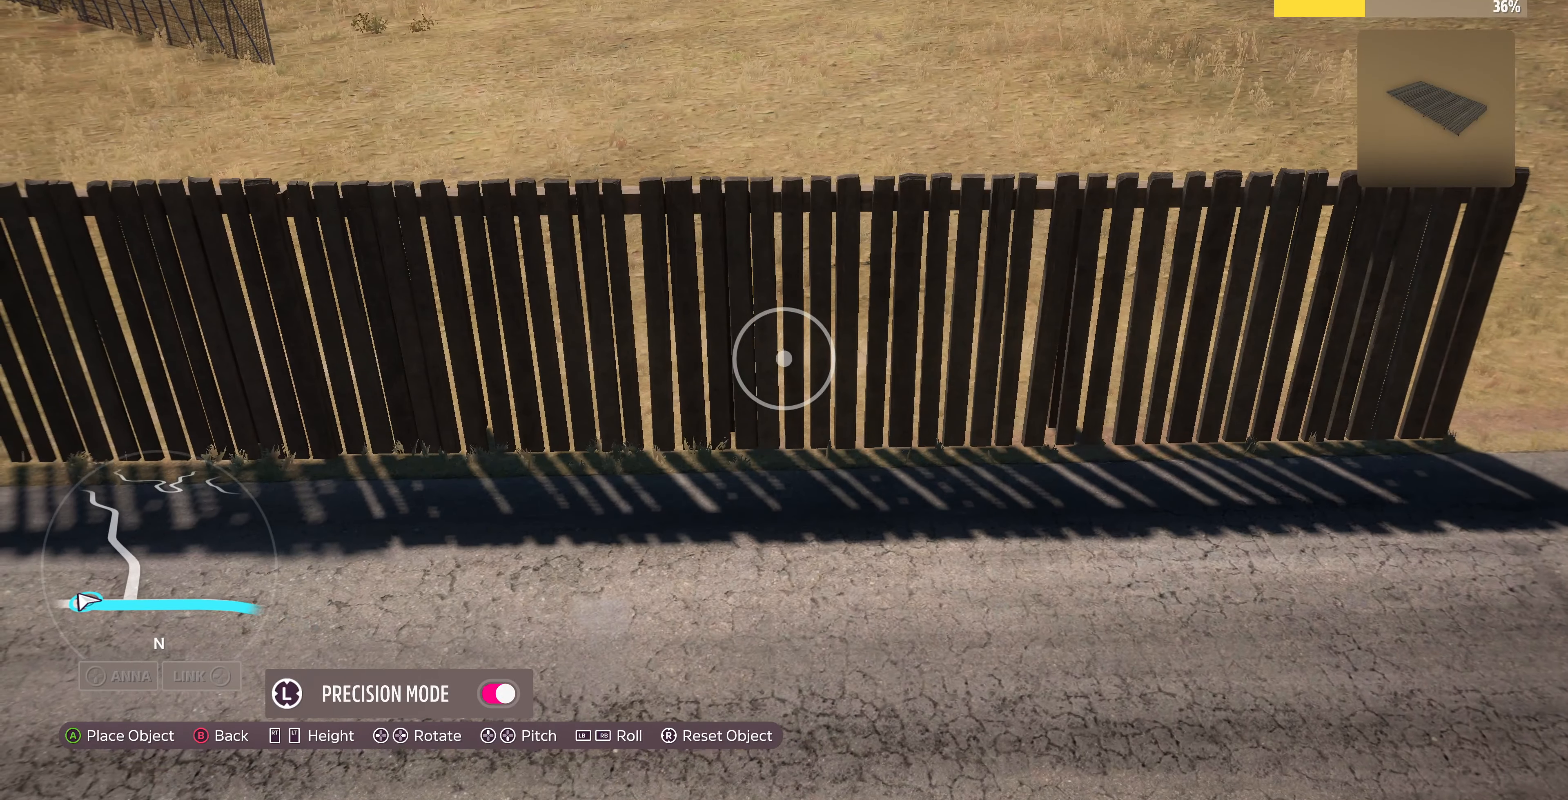
{"buttons": [], "left_stick": "center", "right_stick": "center", "events": [[33, "R2", "up"], [133, "left_stick", "center"], [400, "R2", "down"], [400, "left_stick", "up"], [466, "R2", "up"], [466, "left_stick", "center"]]}
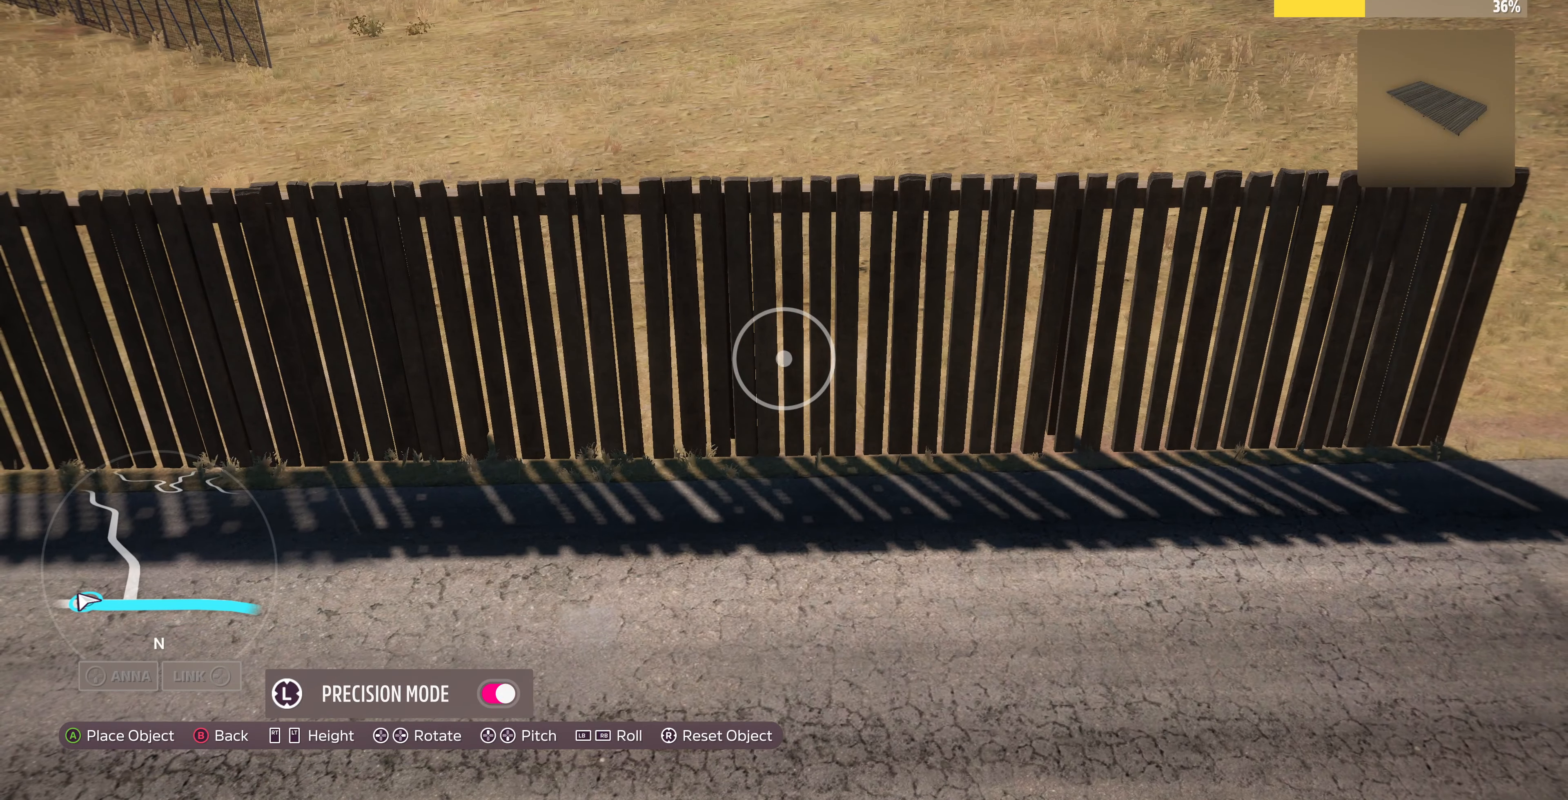
{"buttons": [], "left_stick": "center", "right_stick": "center", "events": [[200, "left_stick", "down-right"], [300, "left_stick", "center"]]}
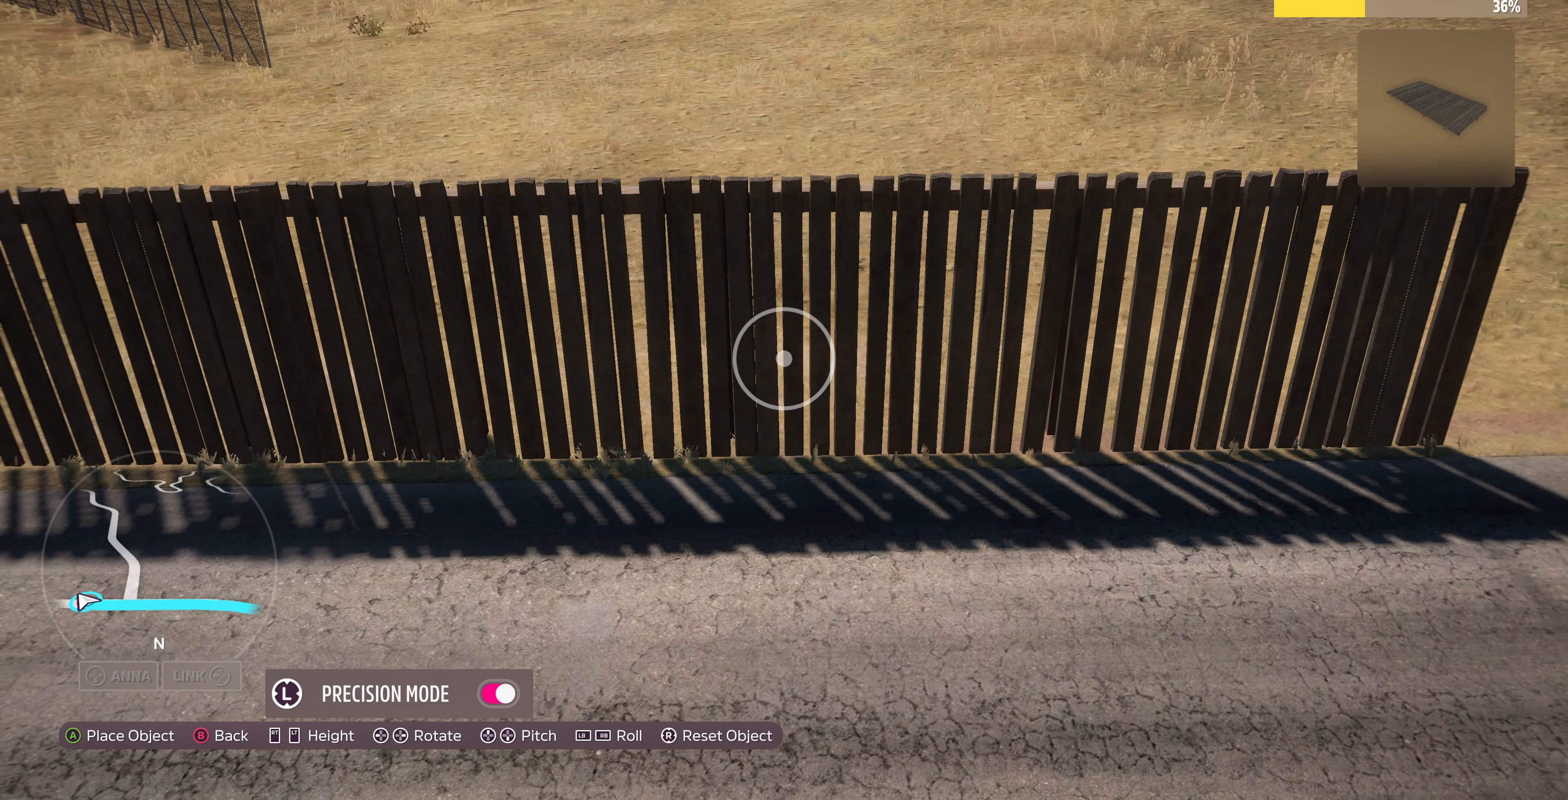
{"buttons": [], "left_stick": "center", "right_stick": "center", "events": [[100, "left_stick", "down-right"], [166, "left_stick", "center"], [300, "left_stick", "down-right"], [433, "left_stick", "center"]]}
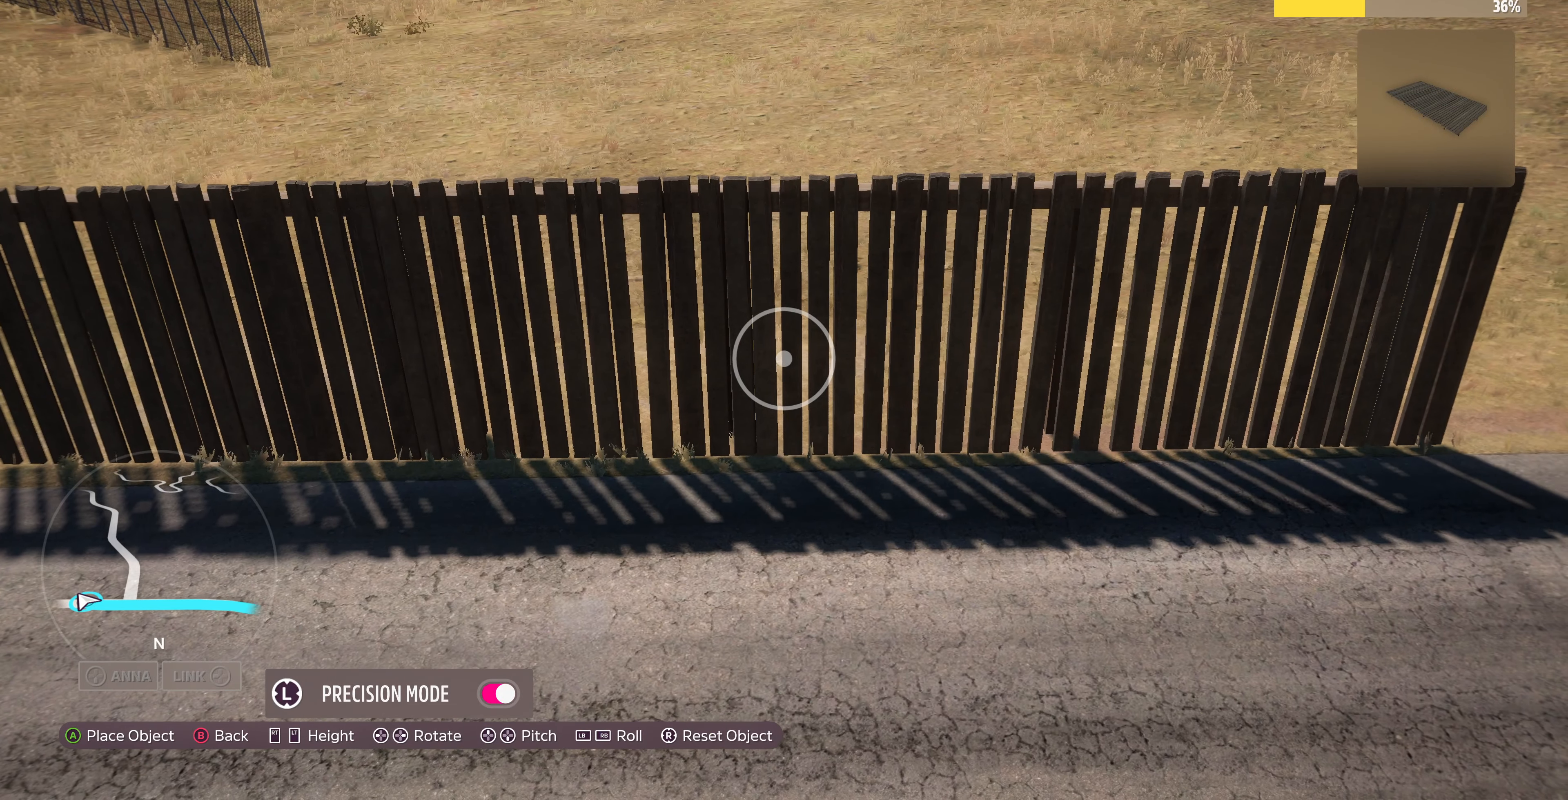
{"buttons": [], "left_stick": "center", "right_stick": "center", "events": [[100, "left_stick", "down"], [200, "left_stick", "center"]]}
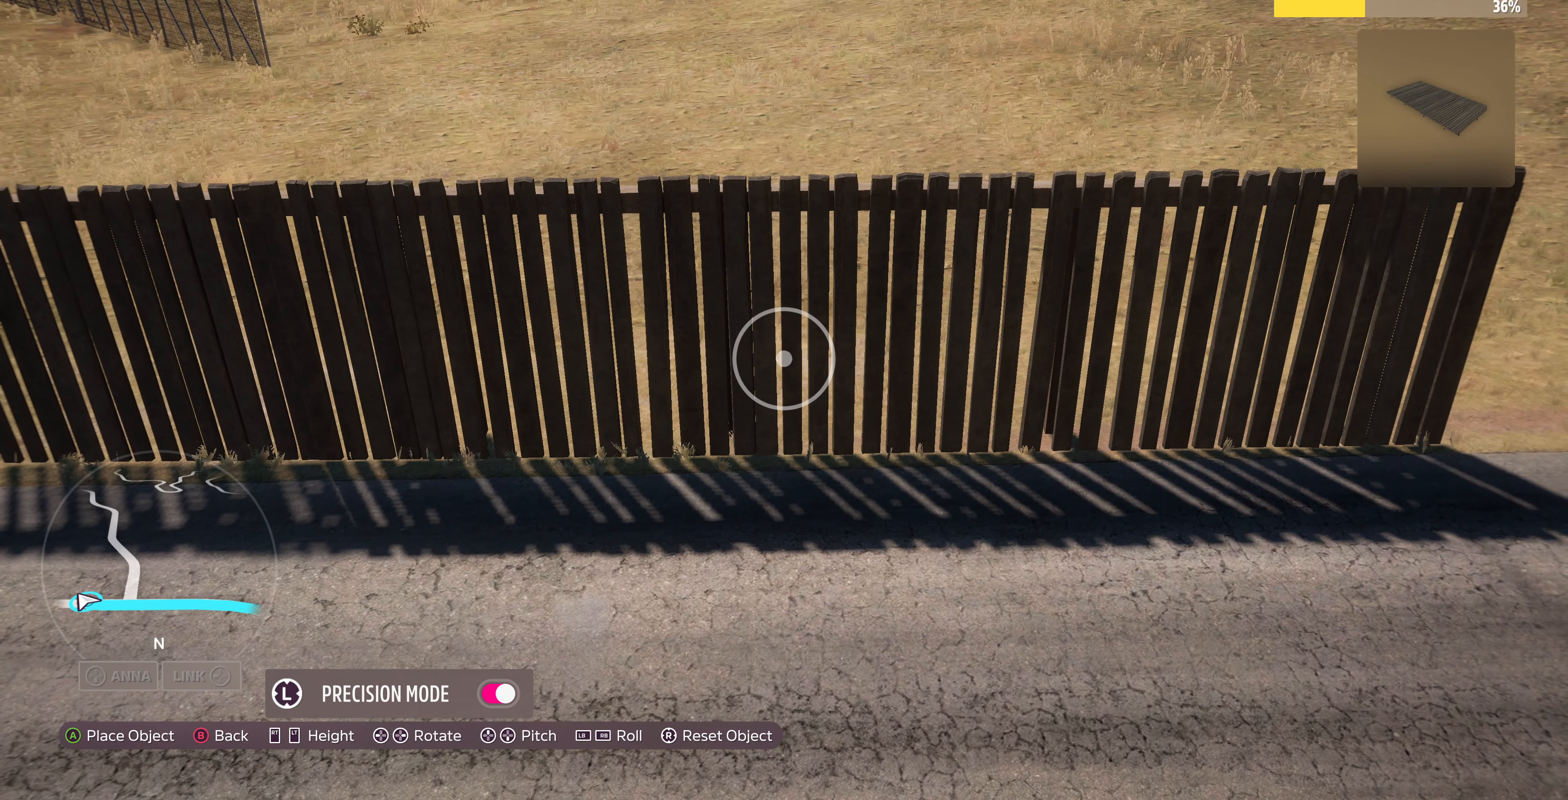
{"buttons": [], "left_stick": "up-left", "right_stick": "center", "events": [[200, "CROSS", "down"], [300, "CROSS", "up"], [300, "left_stick", "up-left"]]}
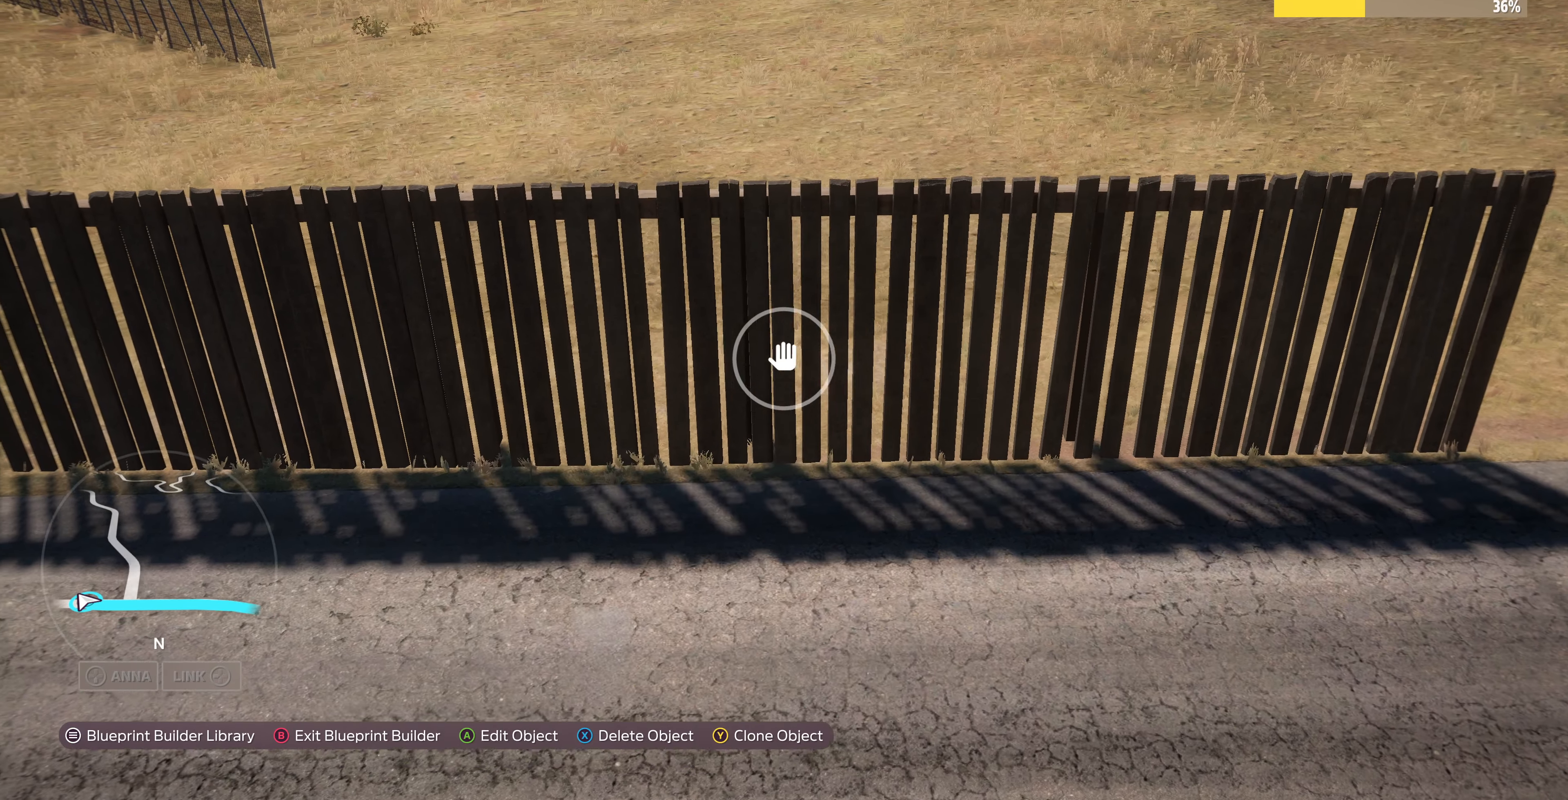
{"buttons": [], "left_stick": "up-left", "right_stick": "down-right", "events": [[66, "right_stick", "right"], [333, "right_stick", "down-right"]]}
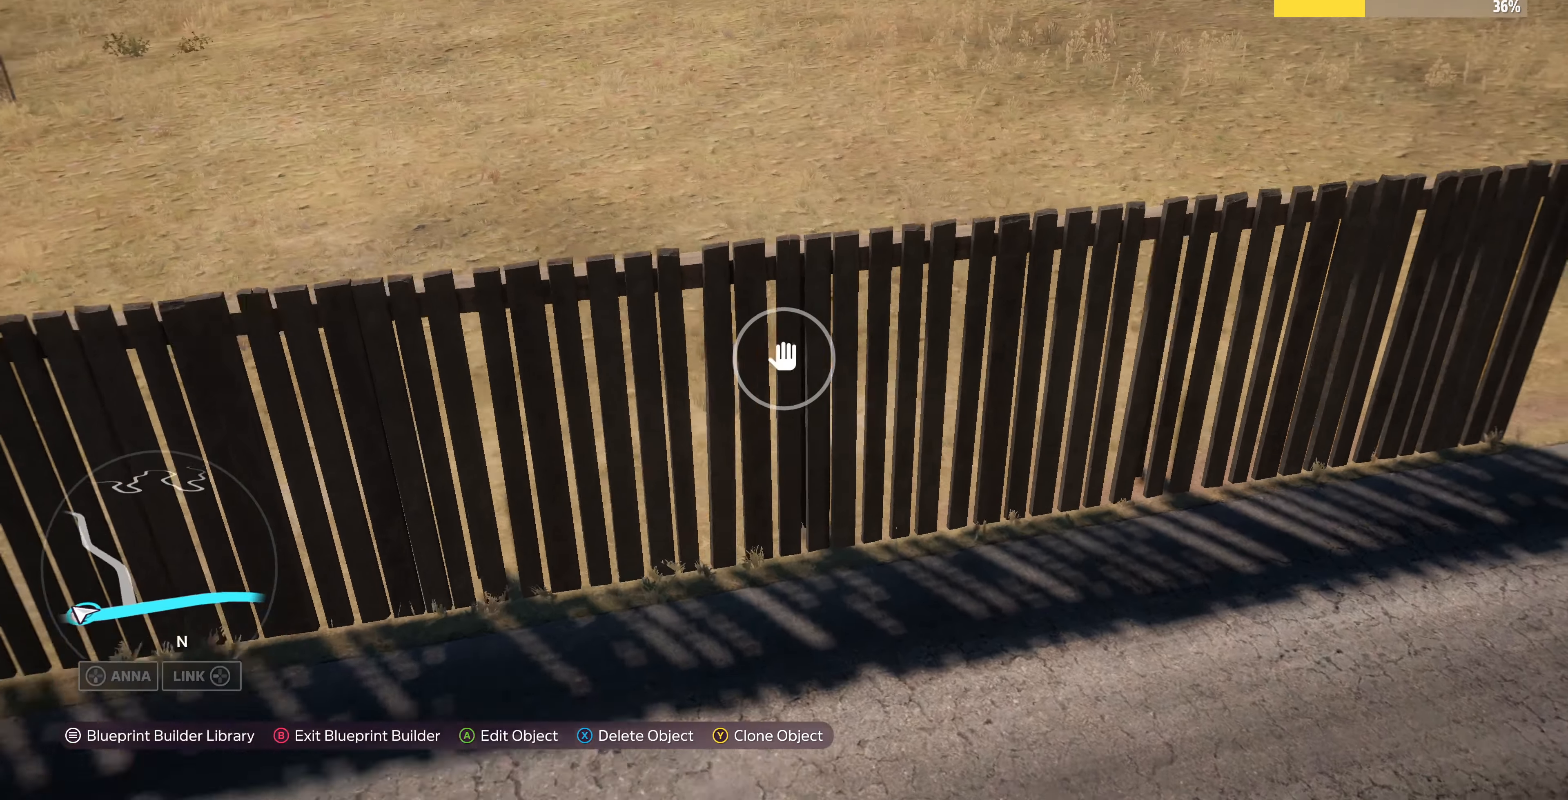
{"buttons": [], "left_stick": "center", "right_stick": "center", "events": [[334, "L2", "down"], [500, "L2", "up"], [500, "left_stick", "center"], [500, "right_stick", "center"]]}
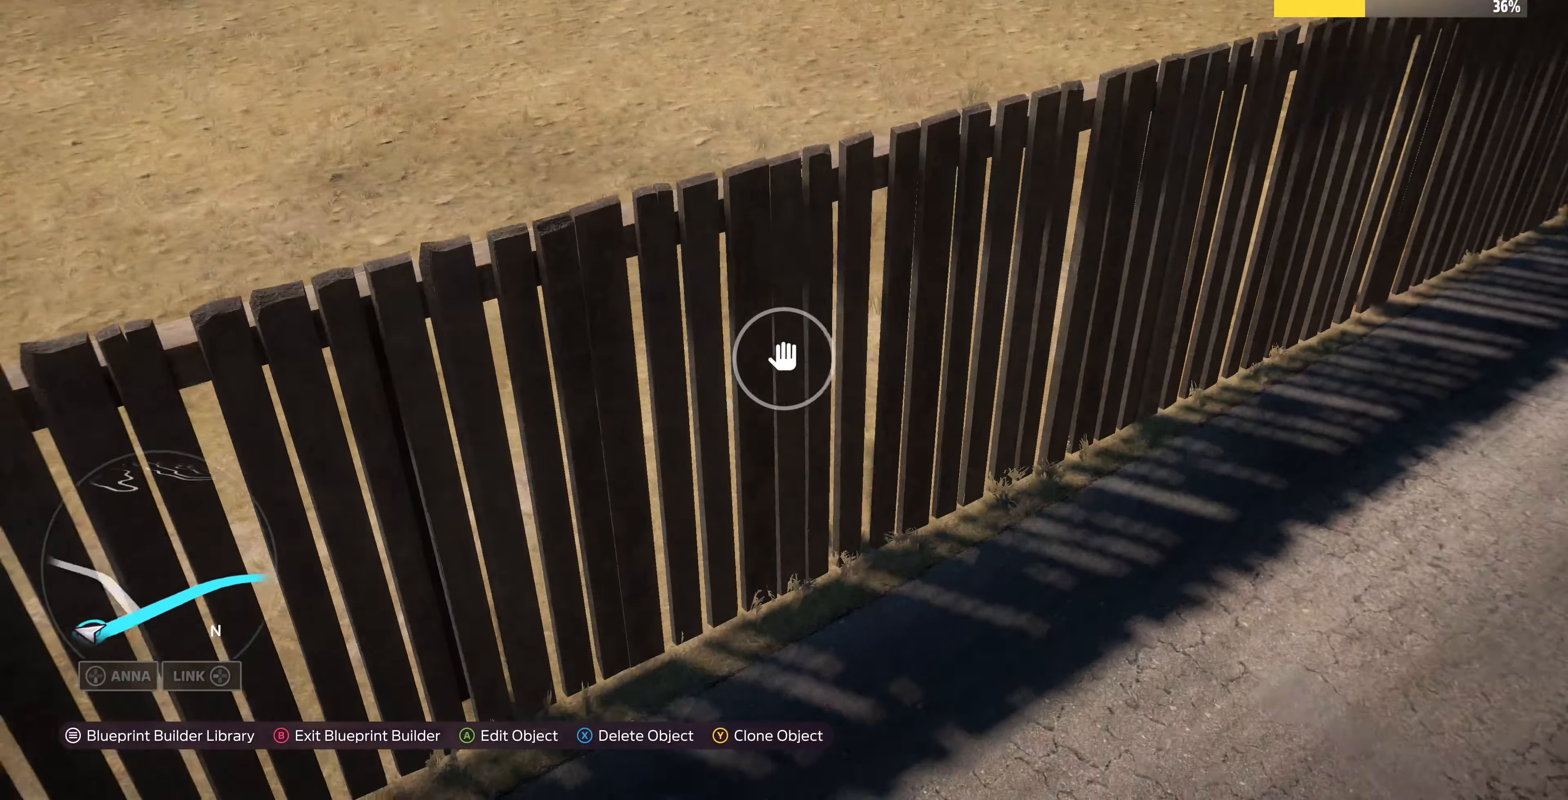
{"buttons": [], "left_stick": "up-left", "right_stick": "right", "events": [[267, "left_stick", "up-left"], [367, "right_stick", "right"]]}
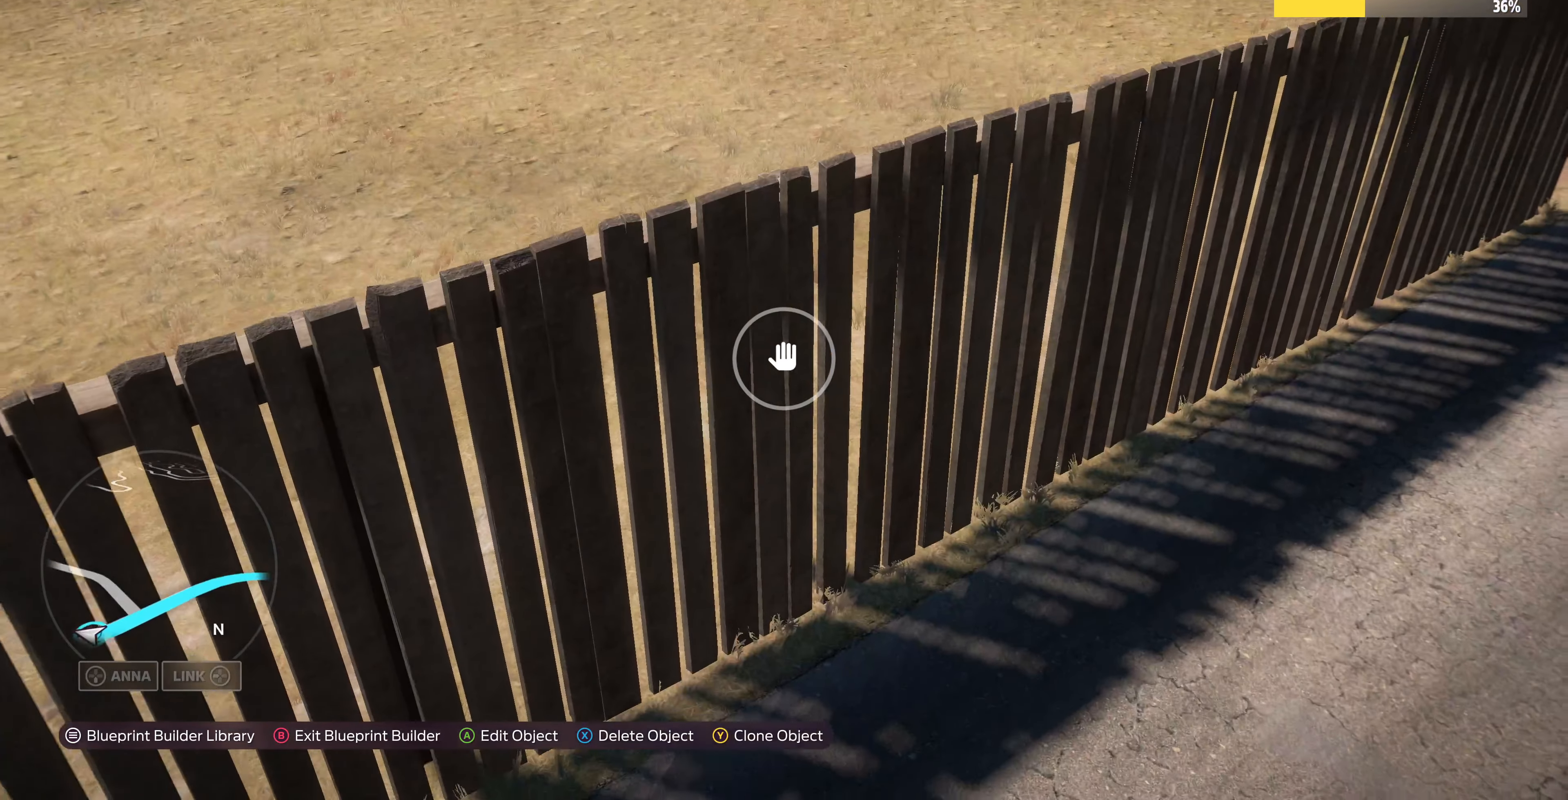
{"buttons": [], "left_stick": "center", "right_stick": "center", "events": [[34, "left_stick", "center"], [34, "right_stick", "center"]]}
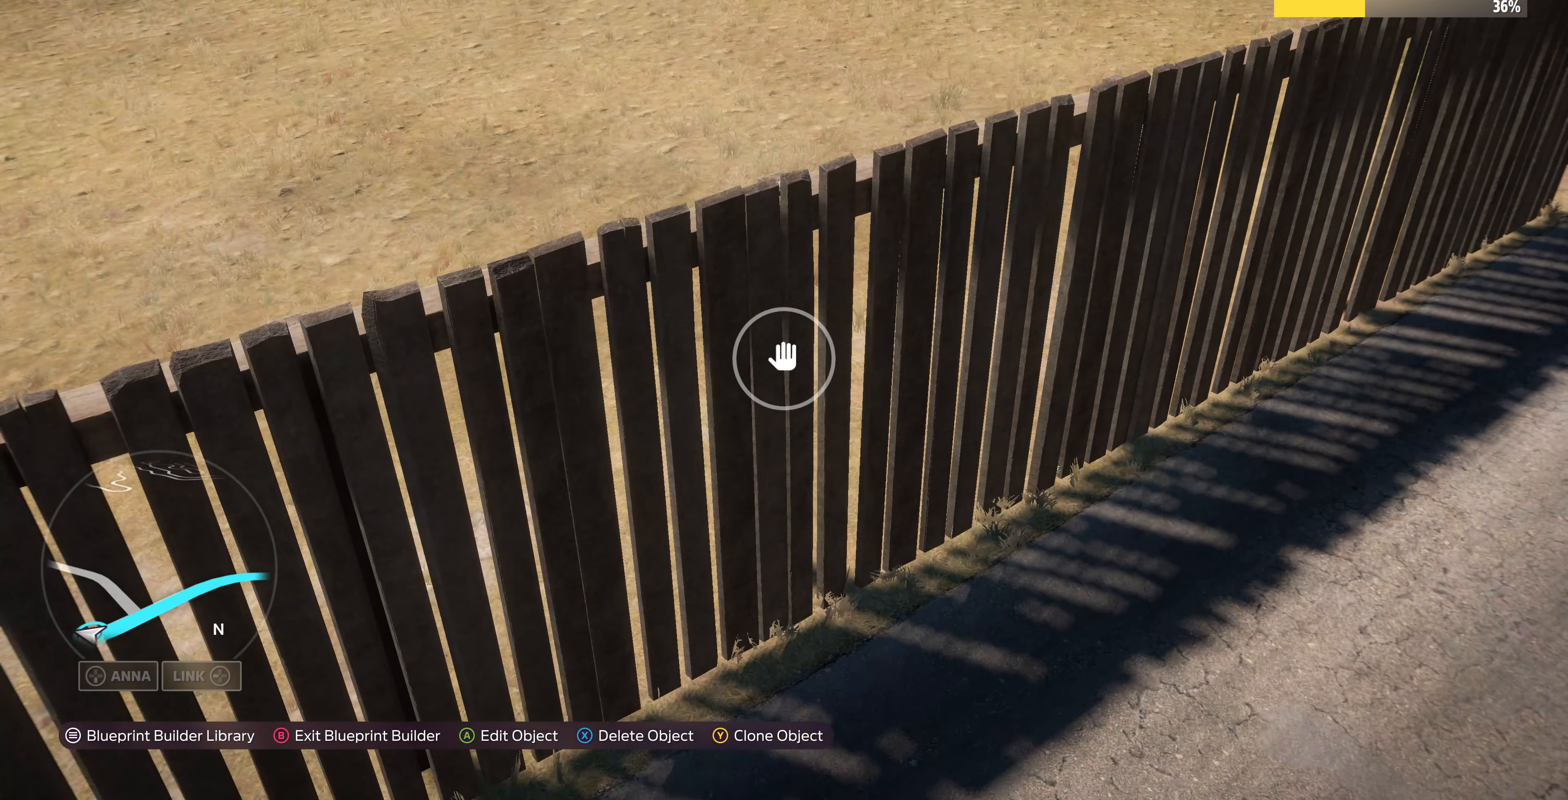
{"buttons": [], "left_stick": "up-right", "right_stick": "center", "events": [[100, "TRIANGLE", "down"], [167, "left_stick", "up-right"], [200, "TRIANGLE", "up"]]}
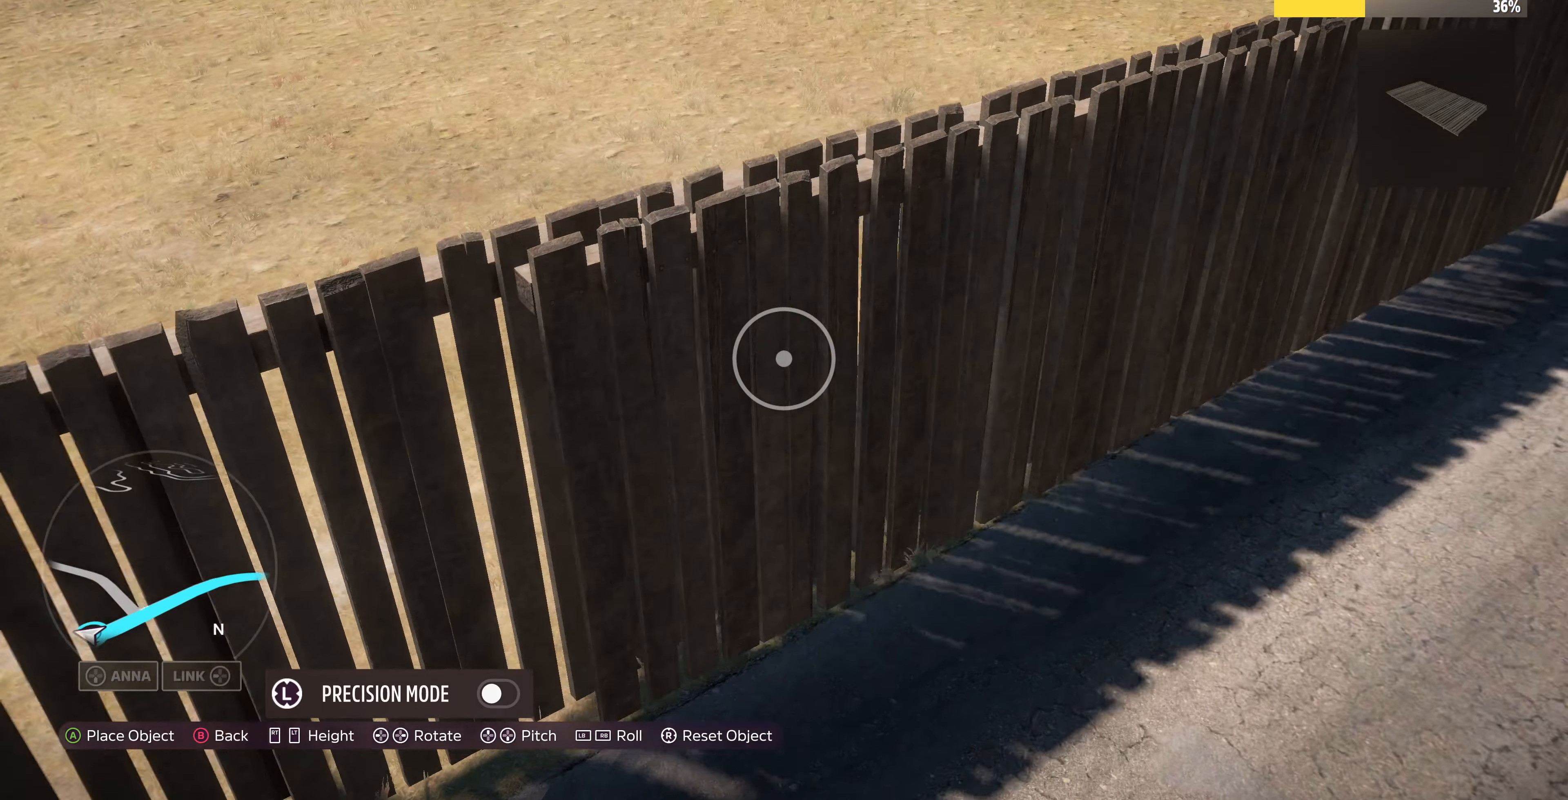
{"buttons": [], "left_stick": "up-right", "right_stick": "center", "events": []}
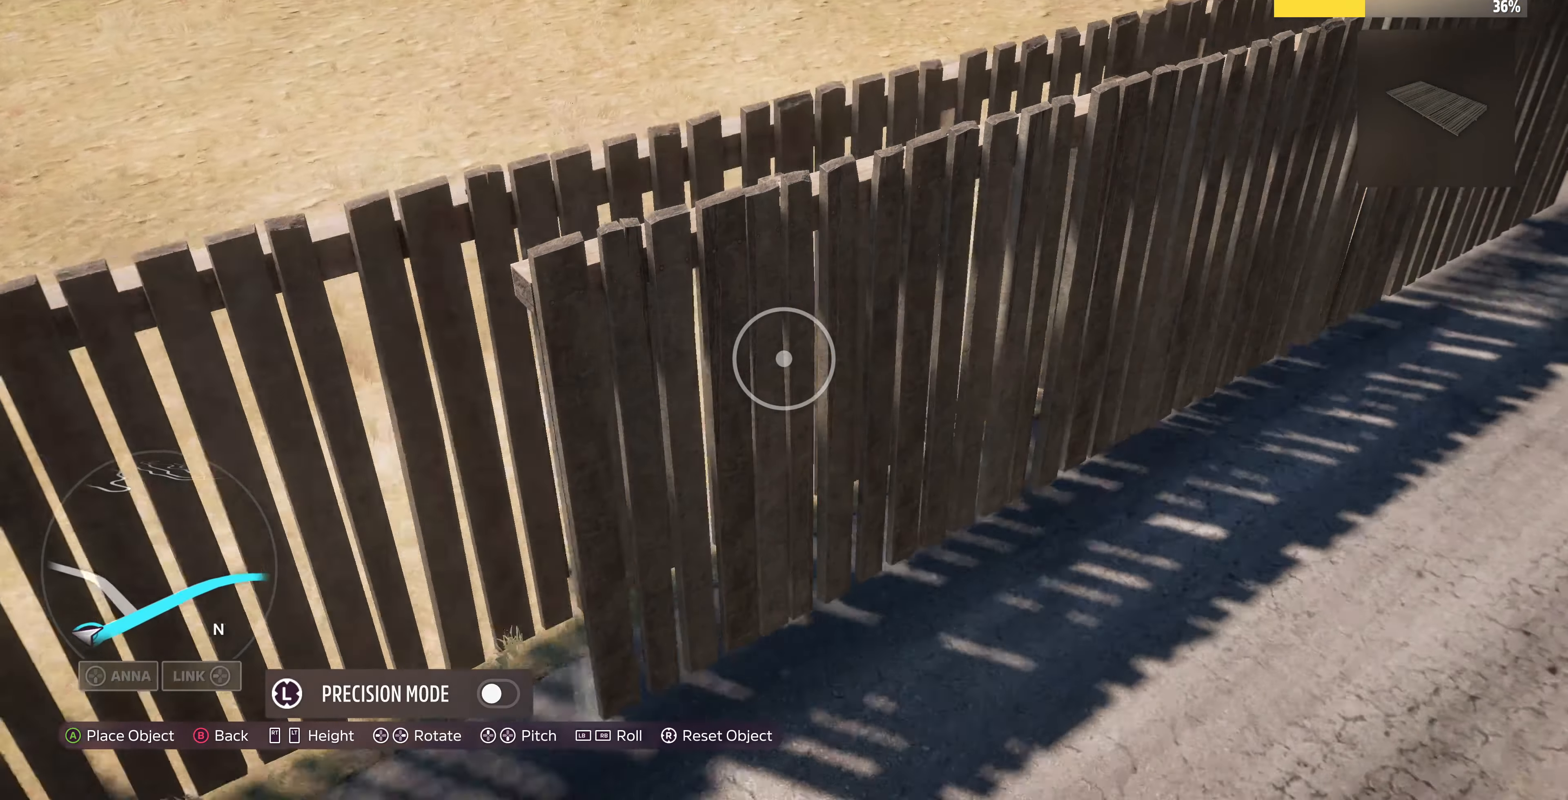
{"buttons": [], "left_stick": "up-right", "right_stick": "center", "events": []}
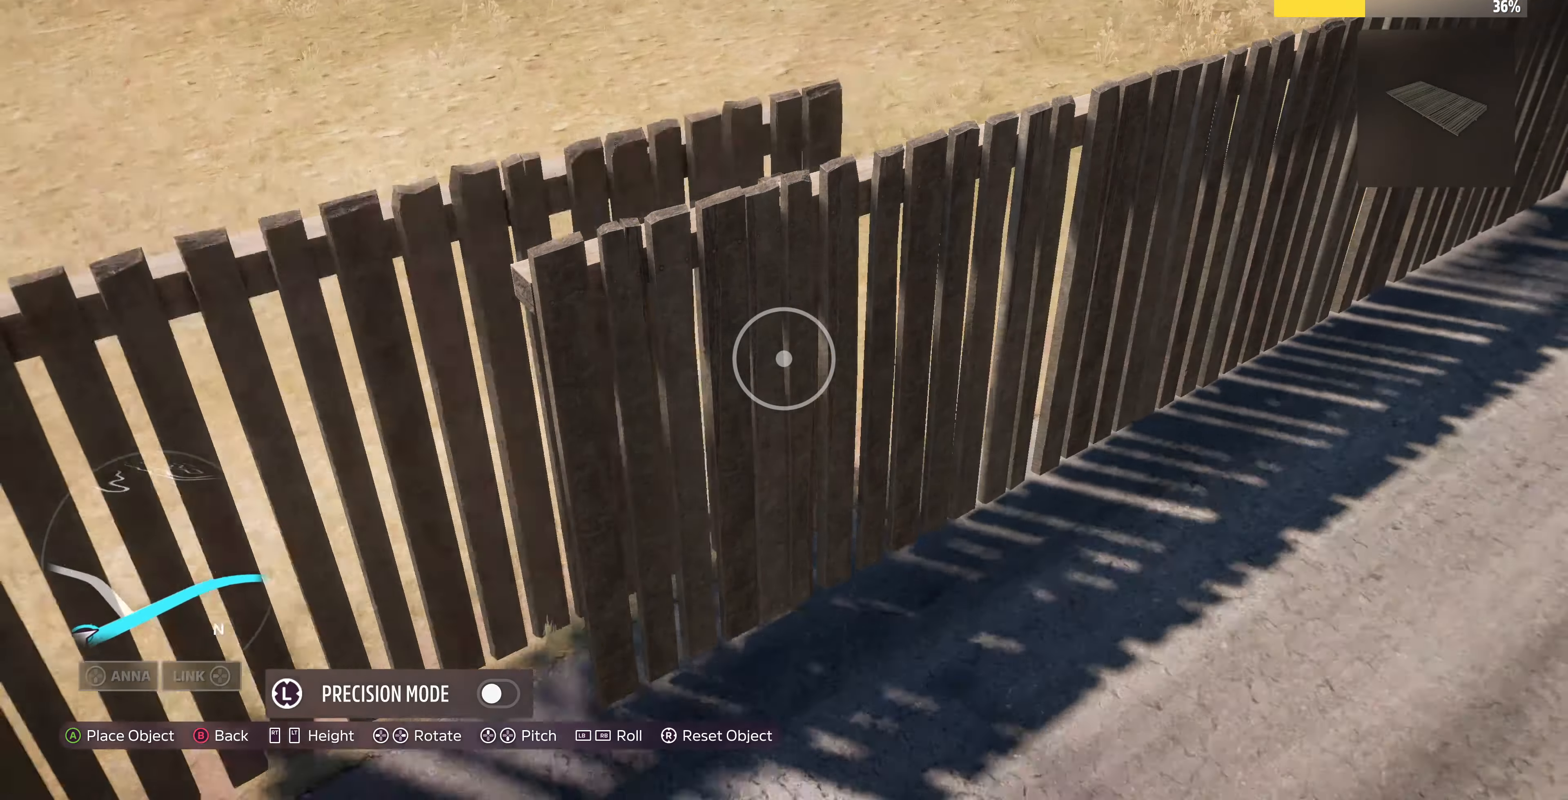
{"buttons": [], "left_stick": "up-right", "right_stick": "center", "events": [[100, "left_stick", "center"], [267, "left_stick", "up-right"]]}
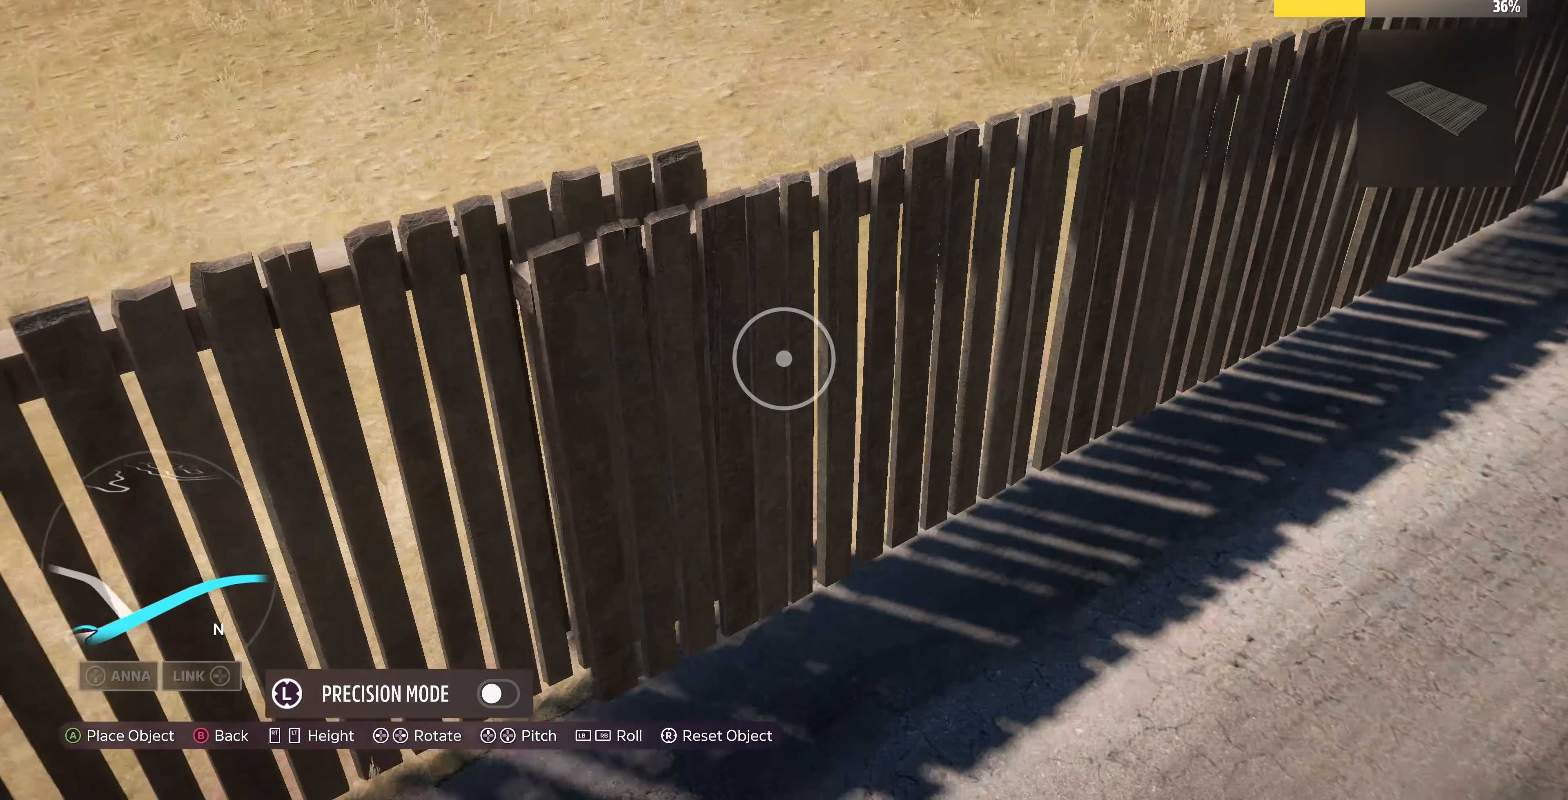
{"buttons": [], "left_stick": "up-right", "right_stick": "center", "events": [[134, "left_stick", "center"], [267, "left_stick", "up-right"]]}
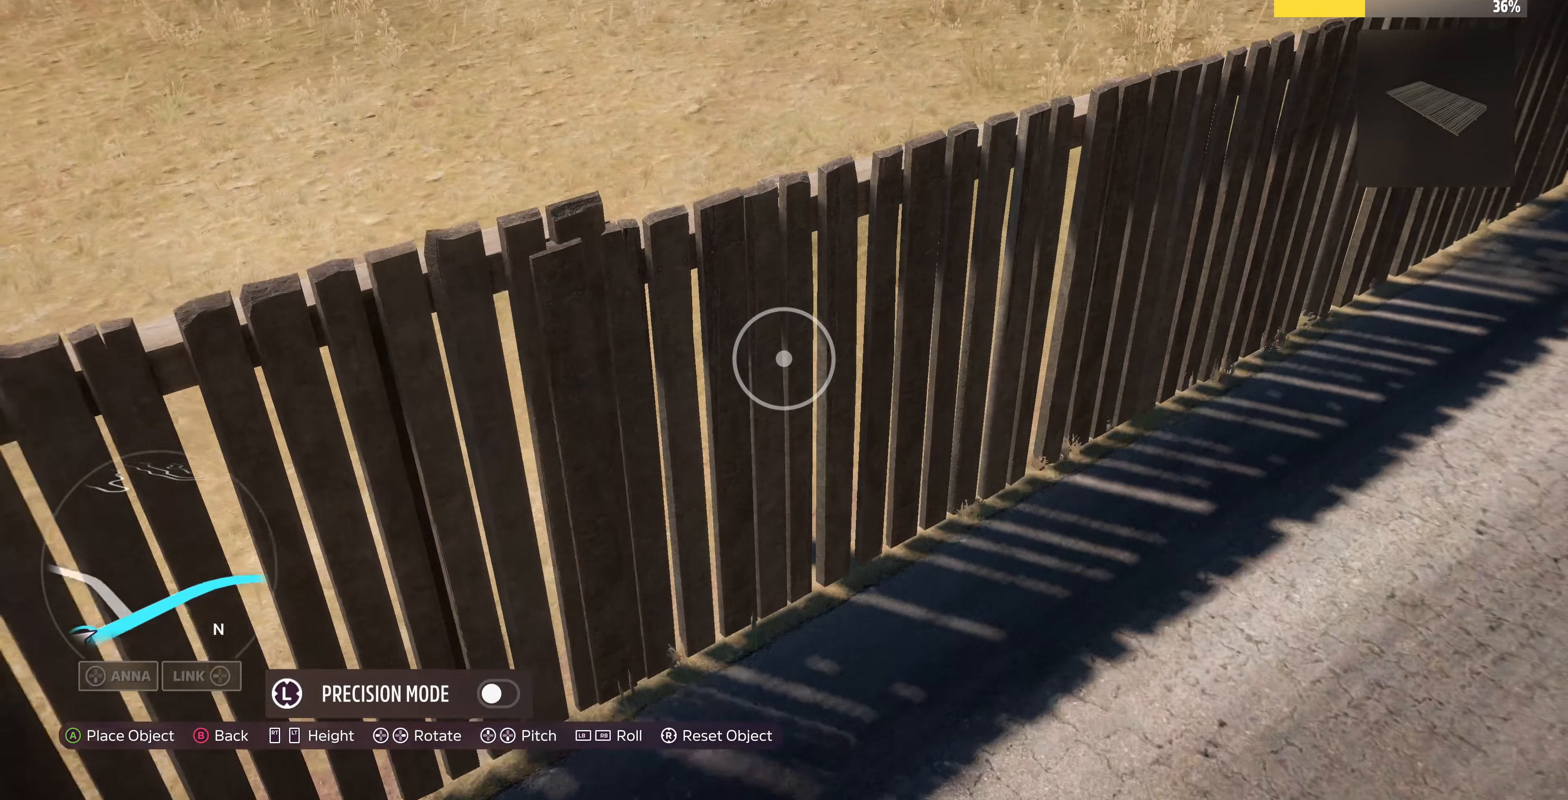
{"buttons": [], "left_stick": "center", "right_stick": "center", "events": [[67, "left_stick", "center"], [267, "L3", "down"], [334, "left_stick", "up-left"], [400, "L3", "up"], [400, "left_stick", "center"], [434, "R2", "down"], [500, "R2", "up"]]}
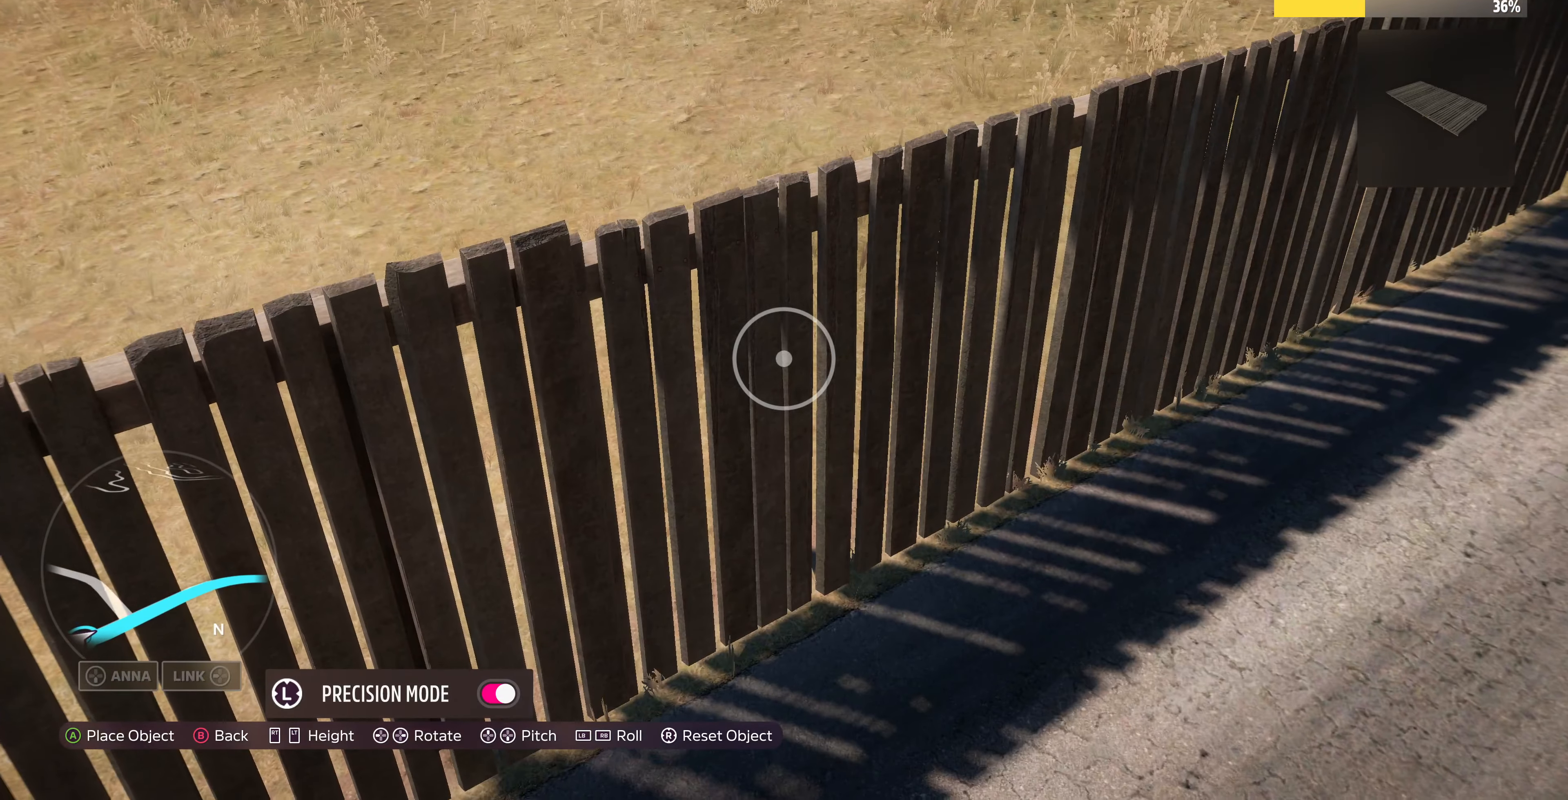
{"buttons": [], "left_stick": "center", "right_stick": "center", "events": [[100, "left_stick", "up-right"], [234, "left_stick", "center"], [267, "R2", "down"], [334, "R2", "up"]]}
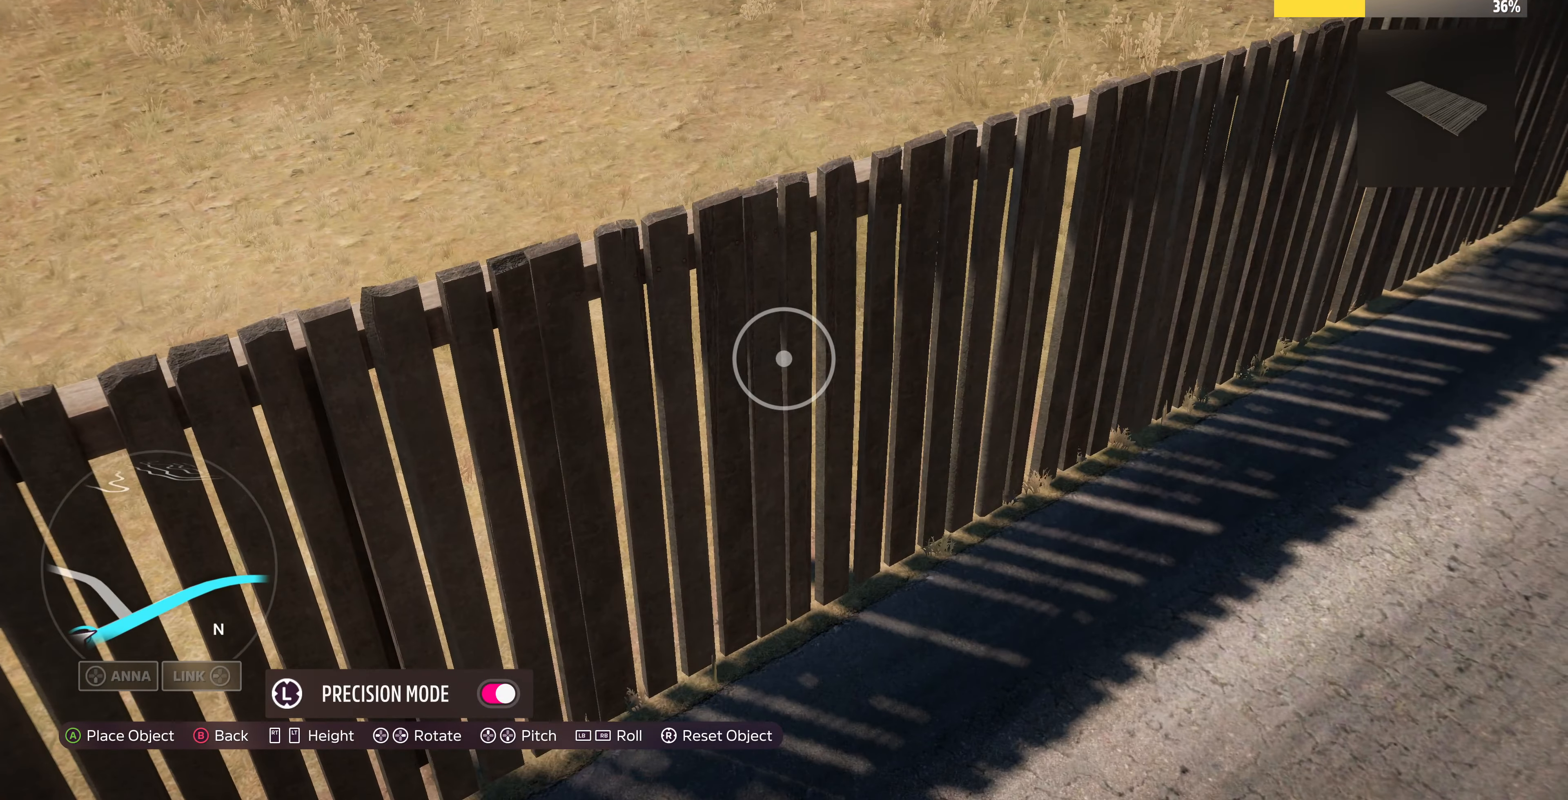
{"buttons": [], "left_stick": "down", "right_stick": "center", "events": [[67, "left_stick", "up"], [234, "left_stick", "center"], [467, "left_stick", "down"]]}
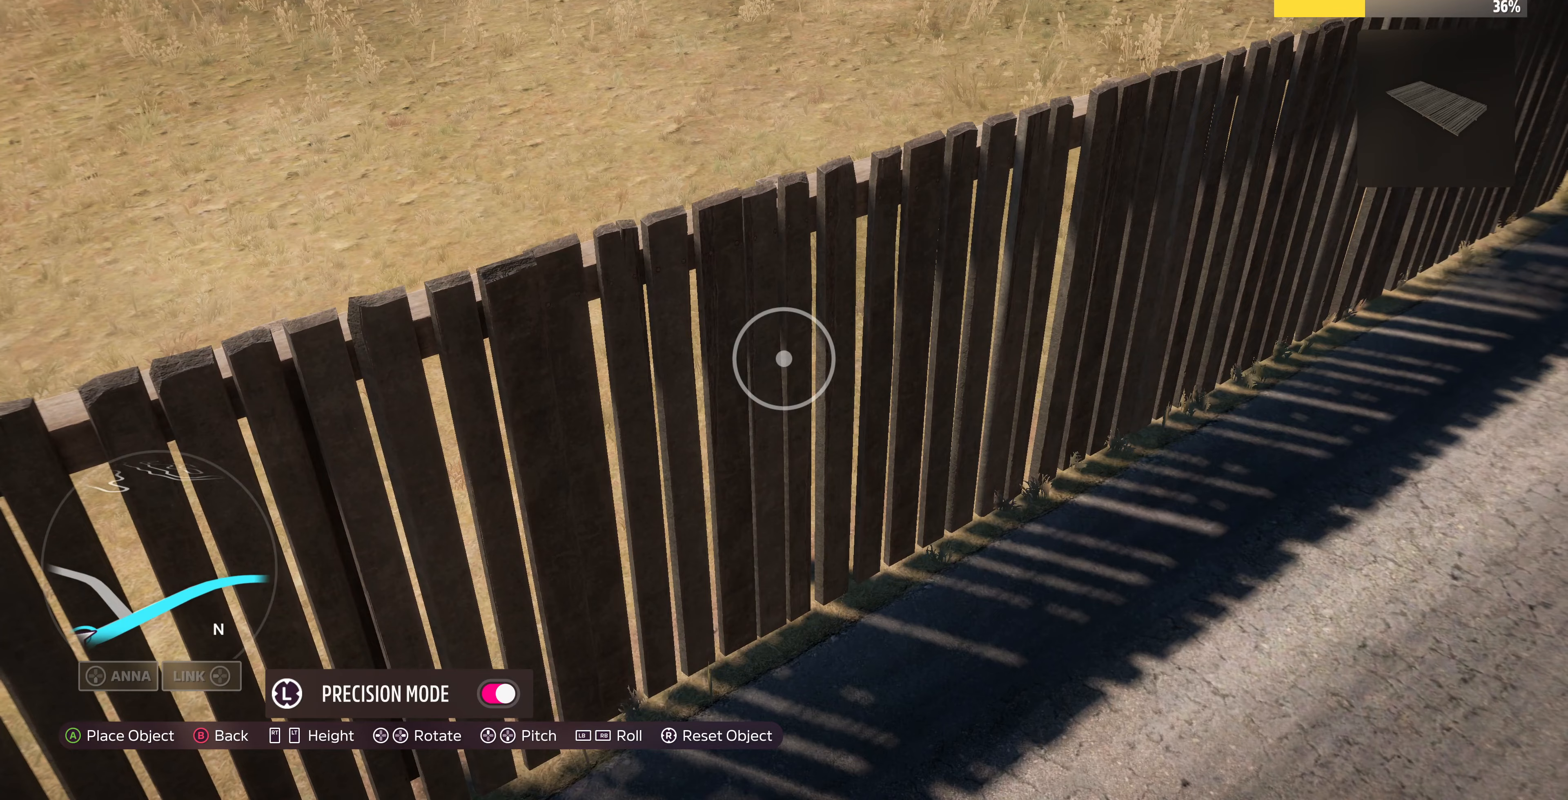
{"buttons": [], "left_stick": "center", "right_stick": "center", "events": [[67, "left_stick", "center"], [267, "left_stick", "down-right"], [367, "left_stick", "center"]]}
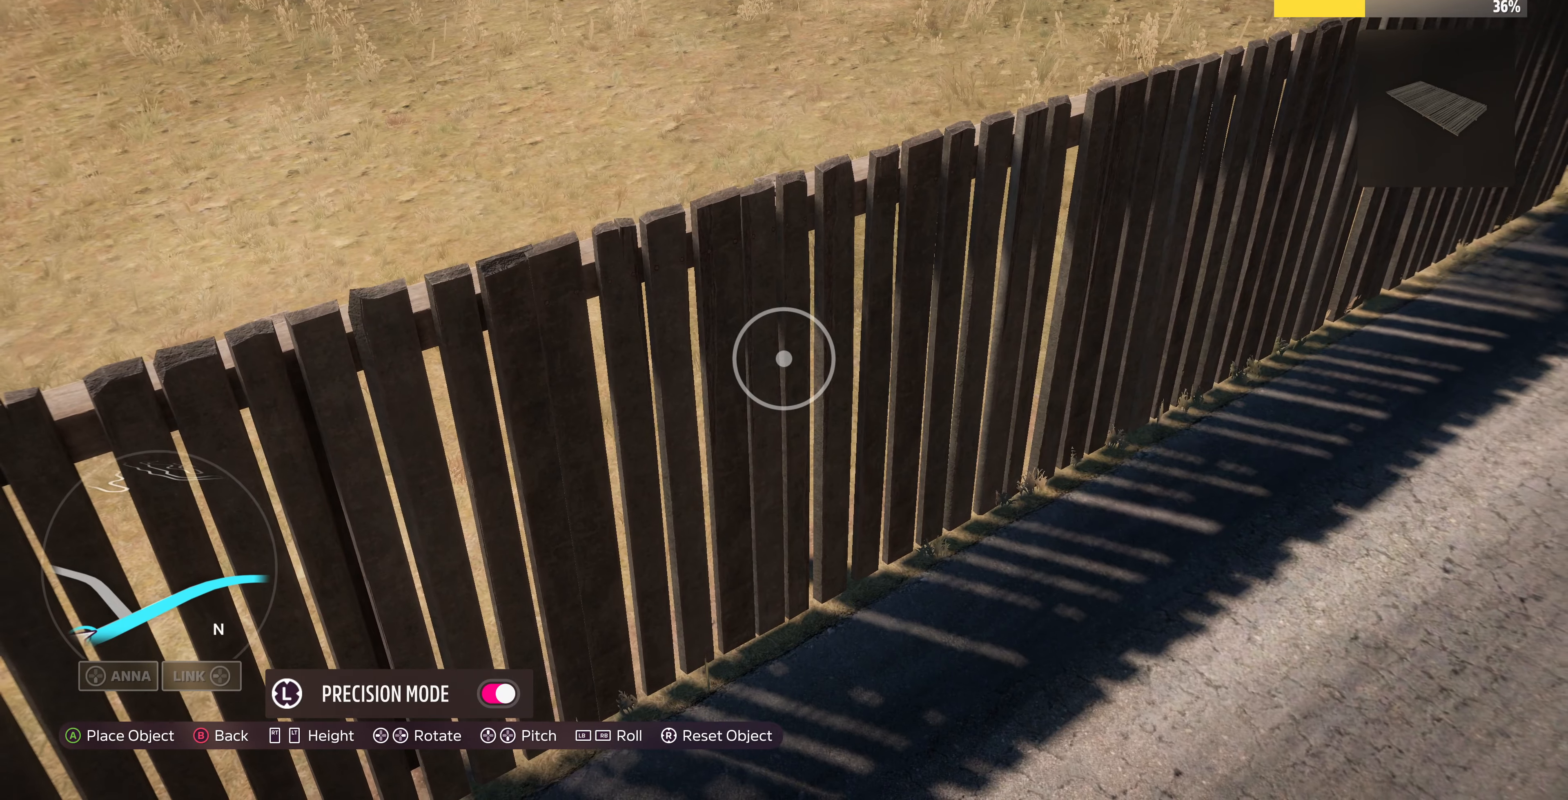
{"buttons": [], "left_stick": "center", "right_stick": "center", "events": [[333, "CROSS", "down"], [467, "CROSS", "up"]]}
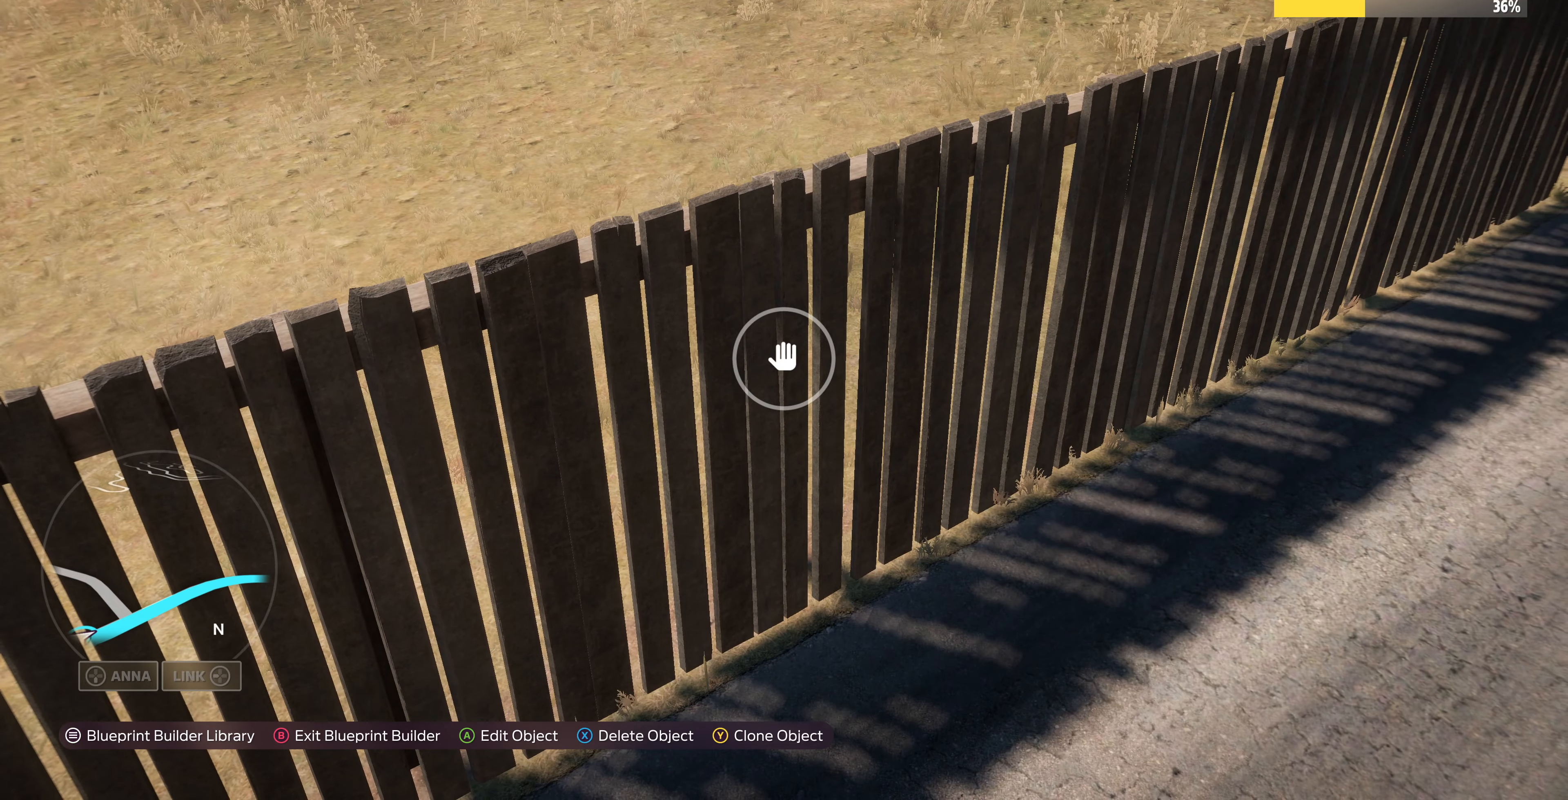
{"buttons": [], "left_stick": "up-right", "right_stick": "center", "events": [[200, "TRIANGLE", "down"], [267, "TRIANGLE", "up"], [267, "left_stick", "up-right"]]}
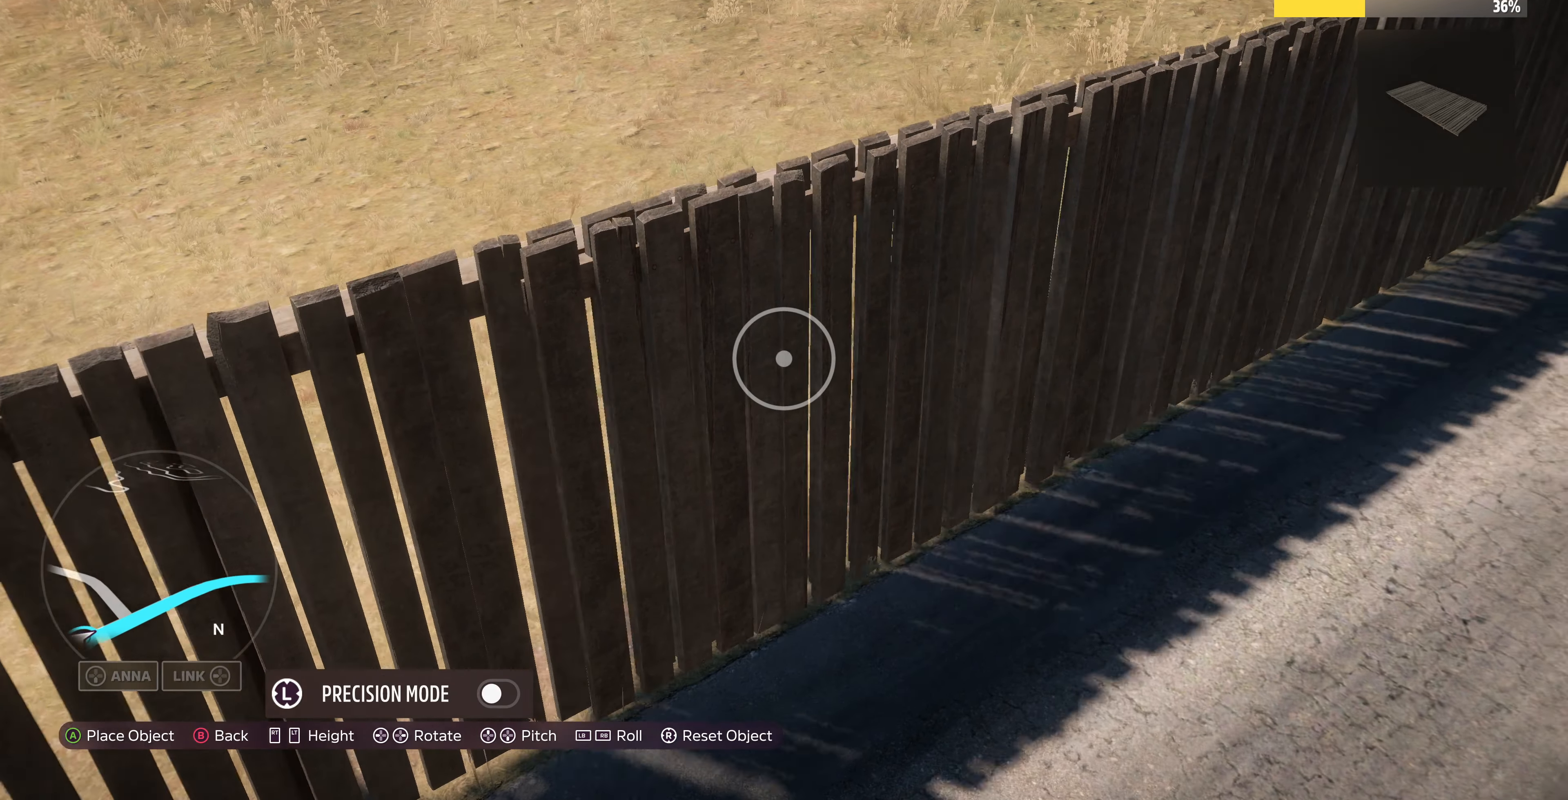
{"buttons": [], "left_stick": "up-right", "right_stick": "center", "events": []}
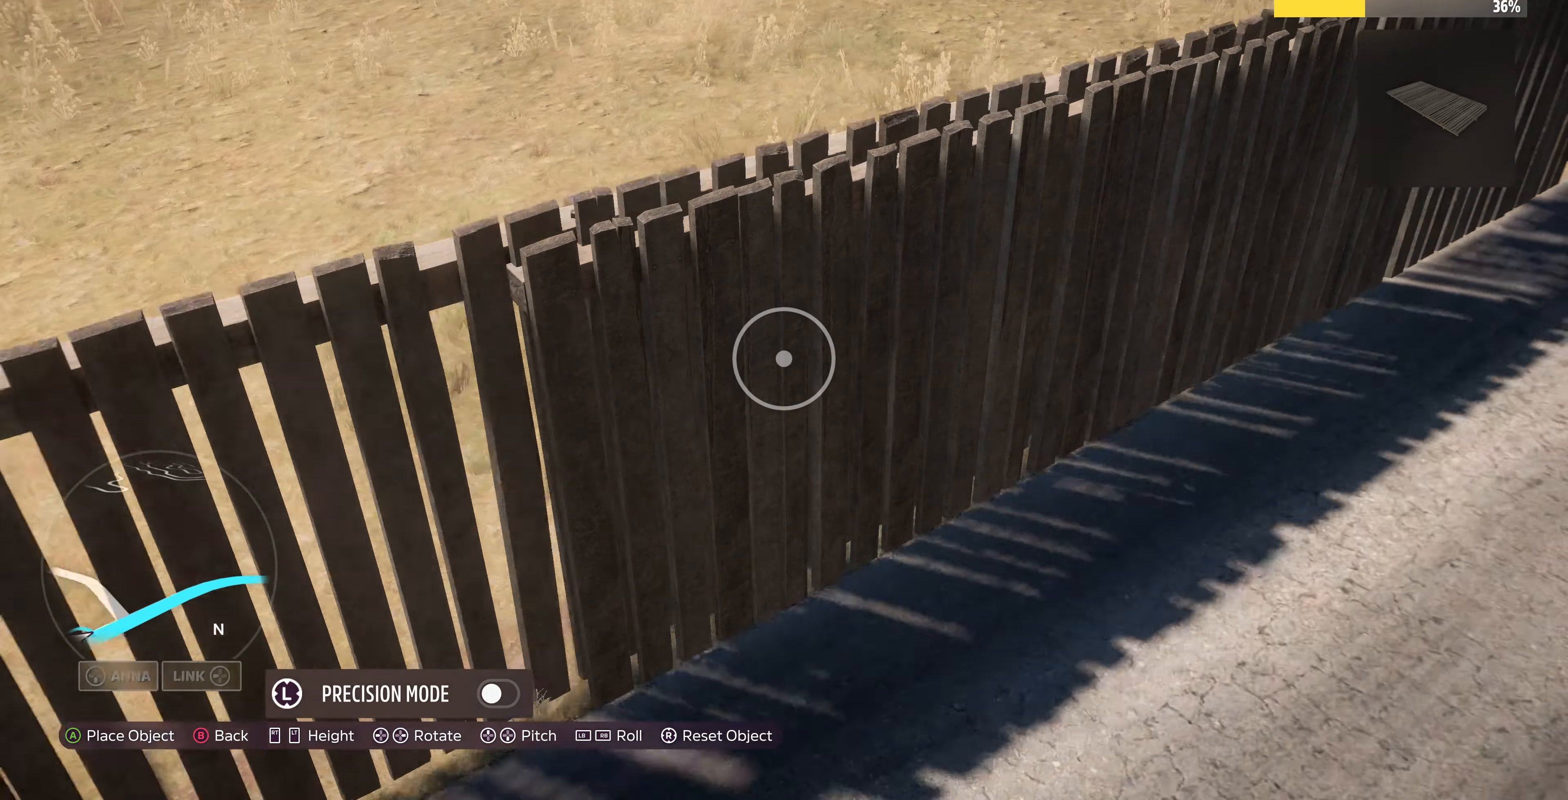
{"buttons": [], "left_stick": "up-right", "right_stick": "center", "events": []}
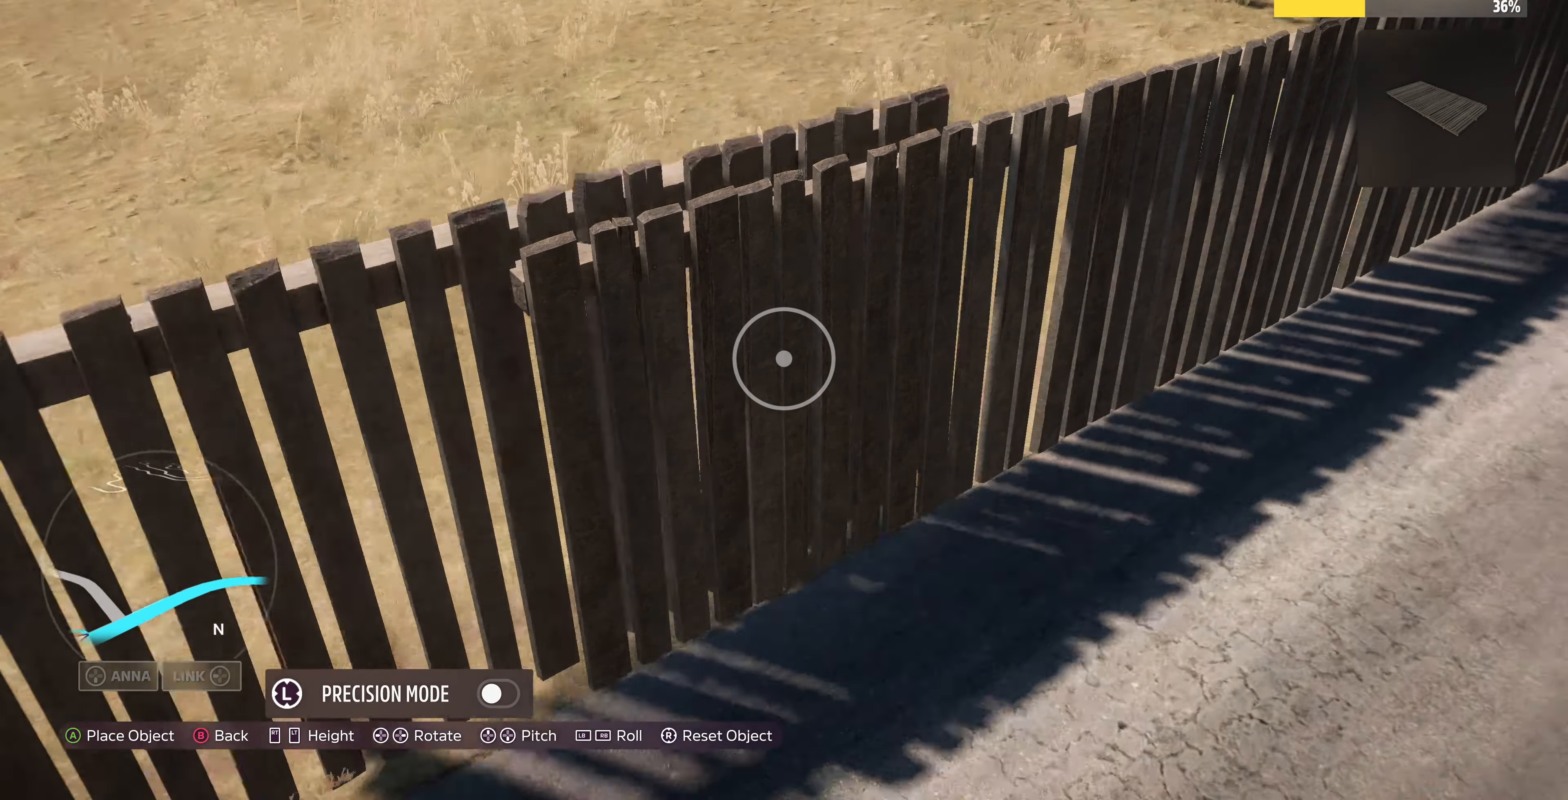
{"buttons": ["R2"], "left_stick": "center", "right_stick": "center", "events": [[167, "left_stick", "center"], [267, "L3", "down"], [400, "L3", "up"], [467, "R2", "down"]]}
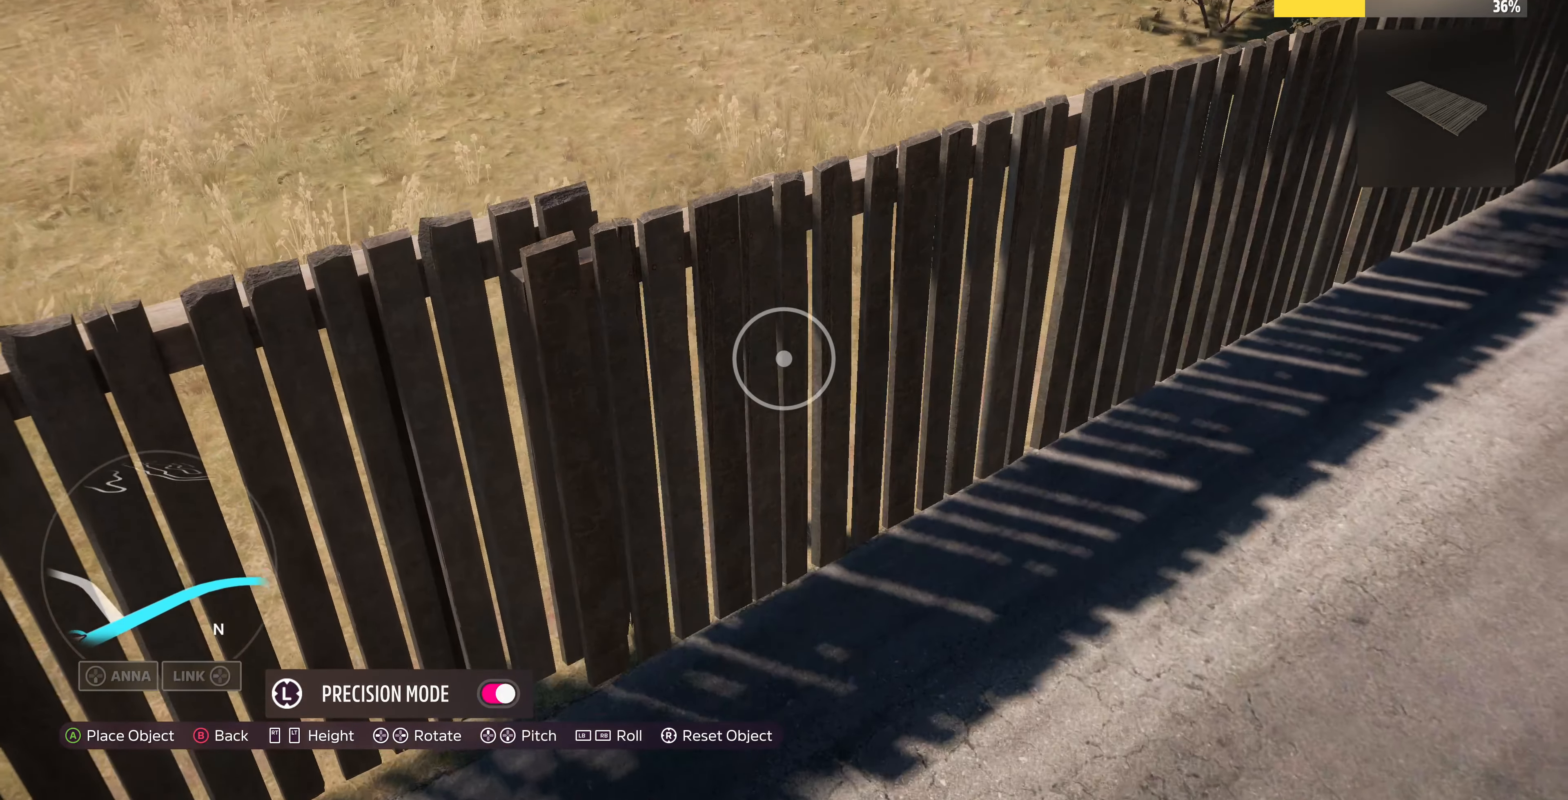
{"buttons": [], "left_stick": "up-left", "right_stick": "center", "events": [[67, "R2", "up"], [67, "left_stick", "up-right"], [300, "left_stick", "center"], [400, "R2", "down"], [467, "R2", "up"], [467, "left_stick", "up-left"]]}
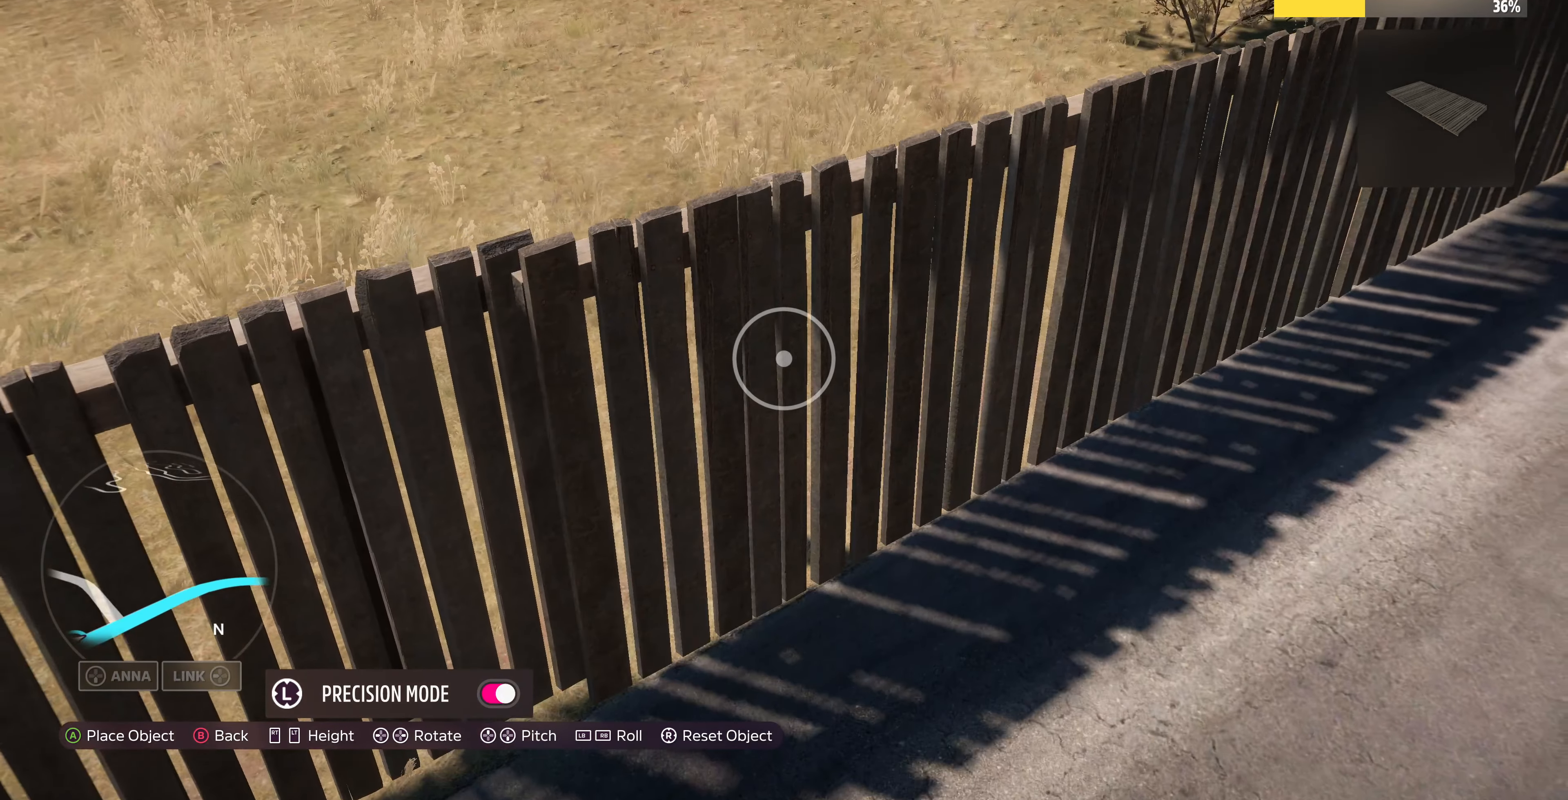
{"buttons": [], "left_stick": "up", "right_stick": "center", "events": [[133, "left_stick", "center"], [233, "left_stick", "up"], [333, "left_stick", "center"], [467, "left_stick", "up"]]}
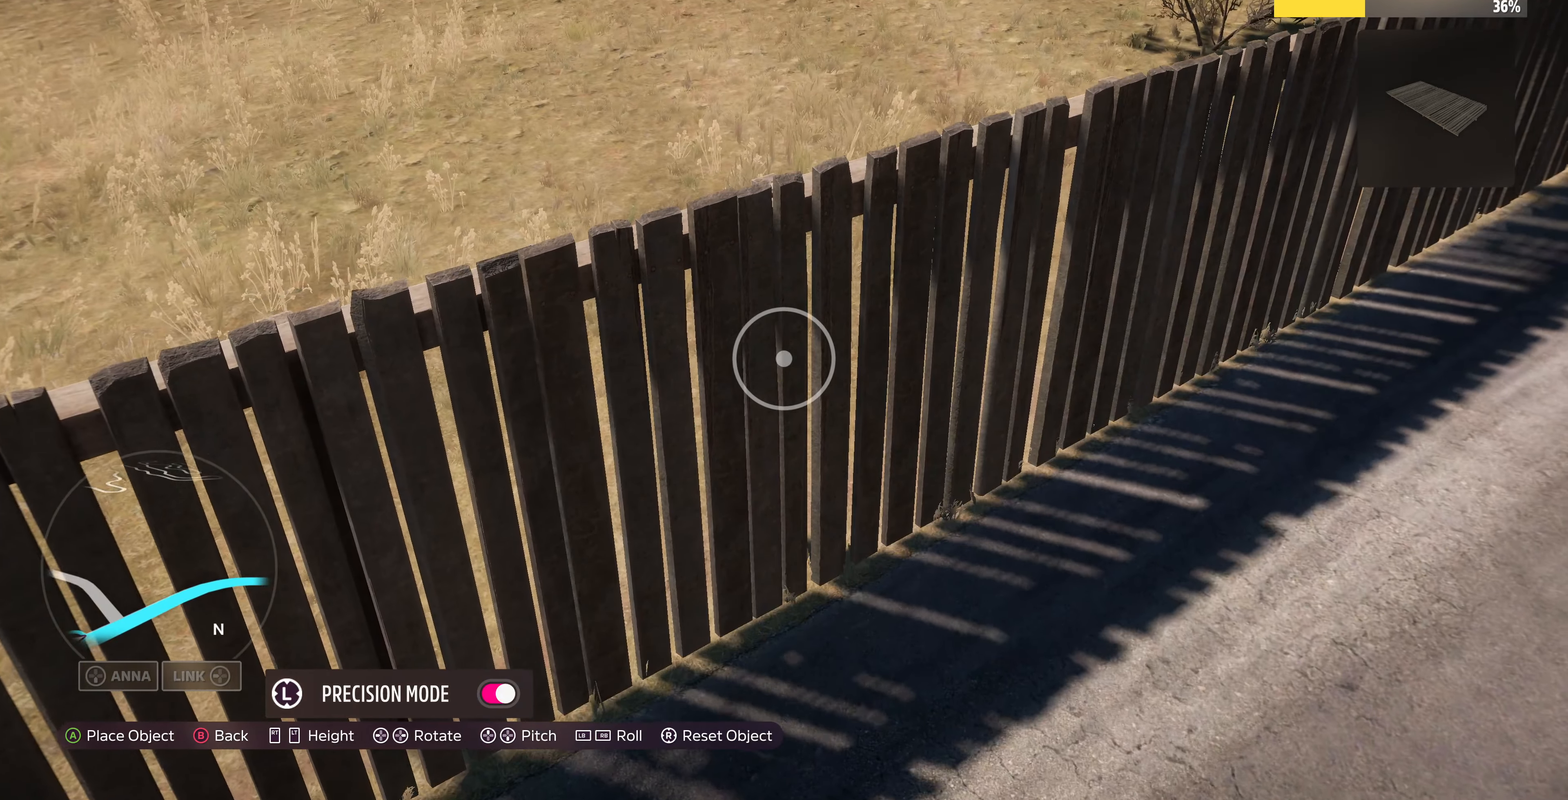
{"buttons": [], "left_stick": "center", "right_stick": "center", "events": [[67, "left_stick", "center"], [200, "L2", "down"], [233, "L2", "up"]]}
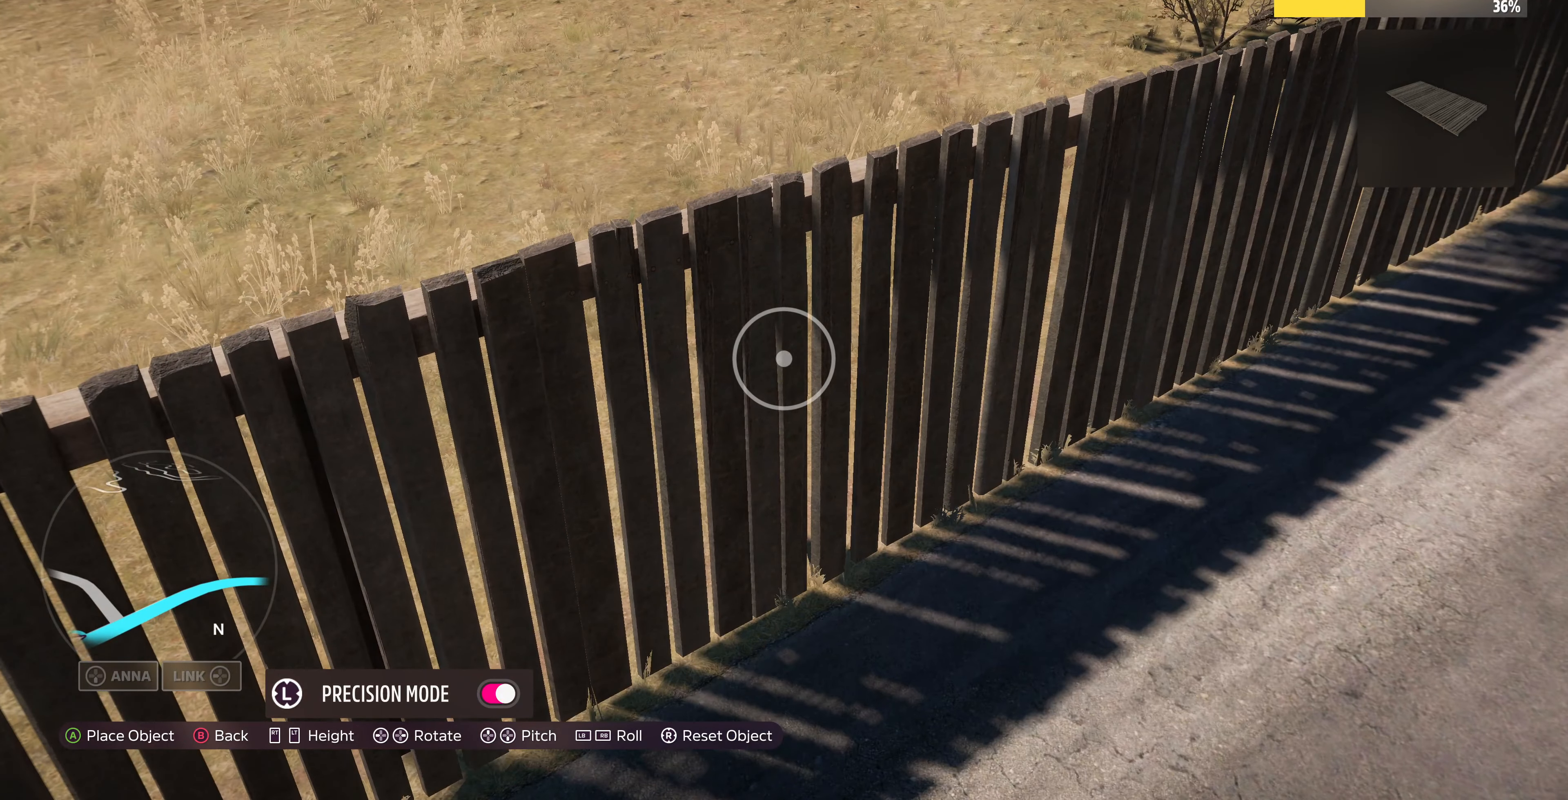
{"buttons": [], "left_stick": "center", "right_stick": "center", "events": [[367, "L2", "down"], [433, "L2", "up"]]}
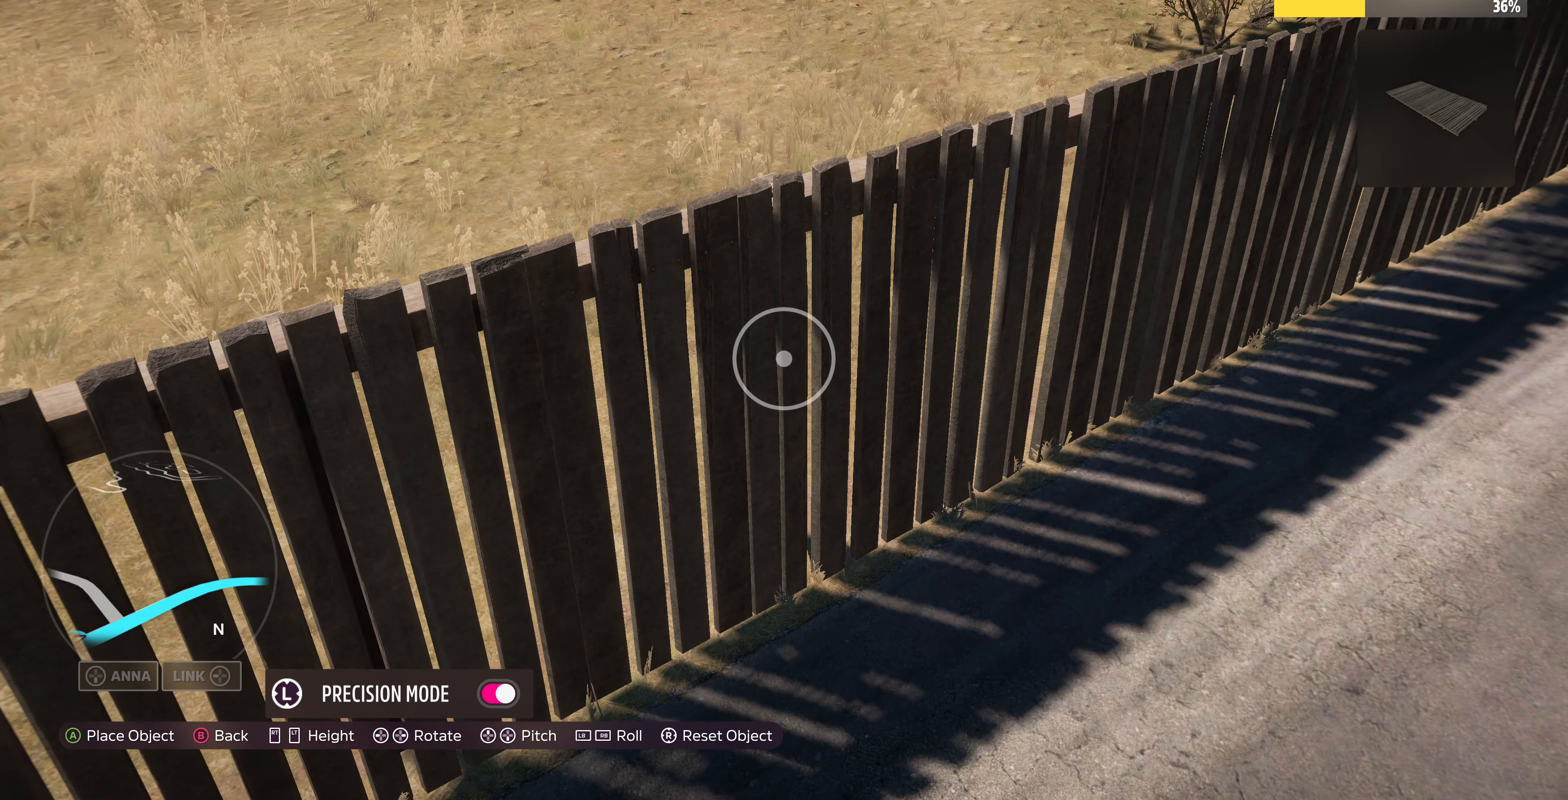
{"buttons": [], "left_stick": "center", "right_stick": "center", "events": [[233, "left_stick", "up-right"], [300, "left_stick", "center"], [466, "R2", "down"], [500, "R2", "up"]]}
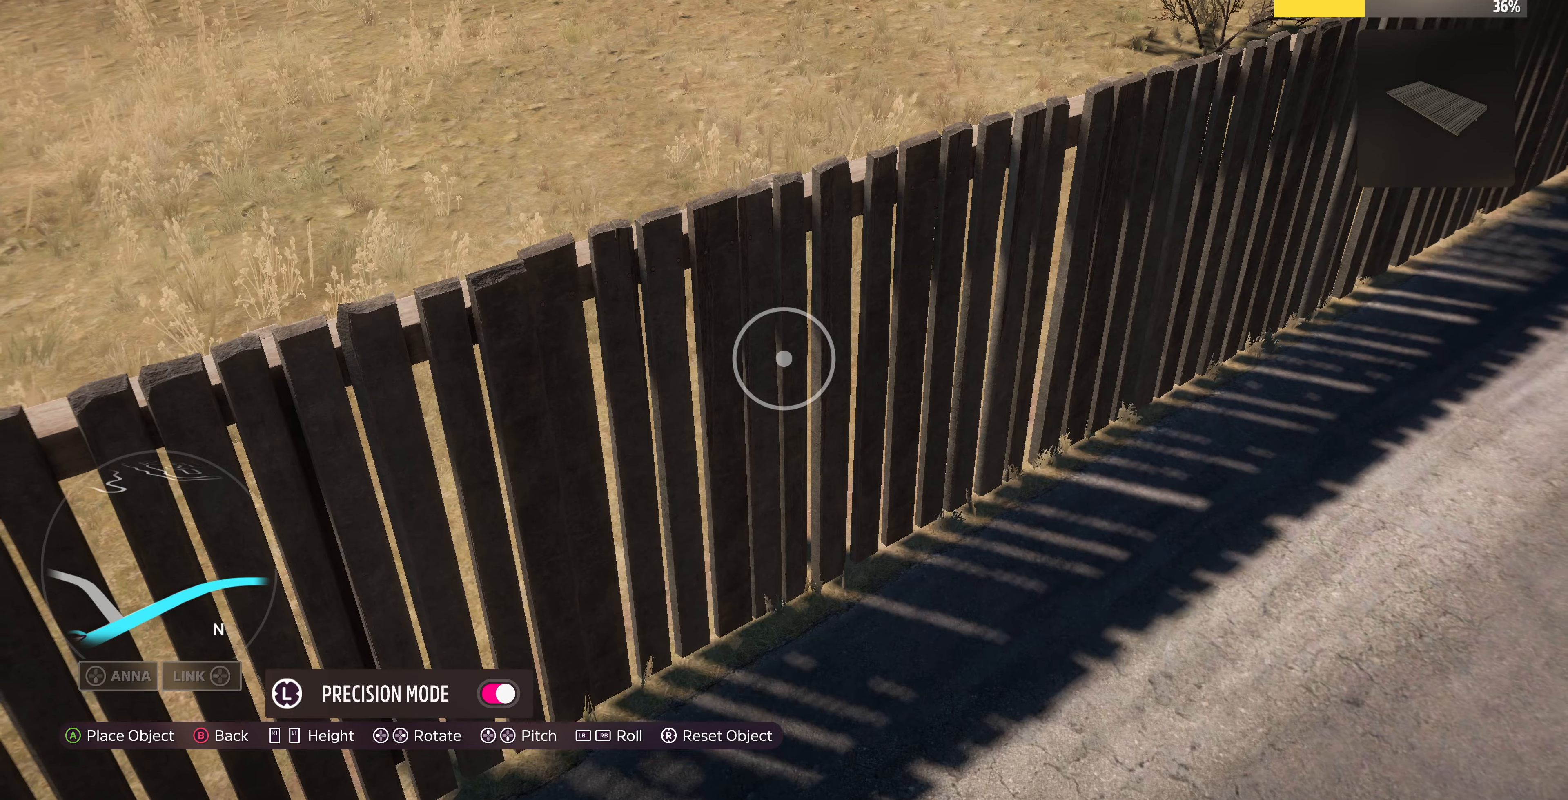
{"buttons": [], "left_stick": "center", "right_stick": "center", "events": [[100, "left_stick", "down-left"], [200, "left_stick", "center"]]}